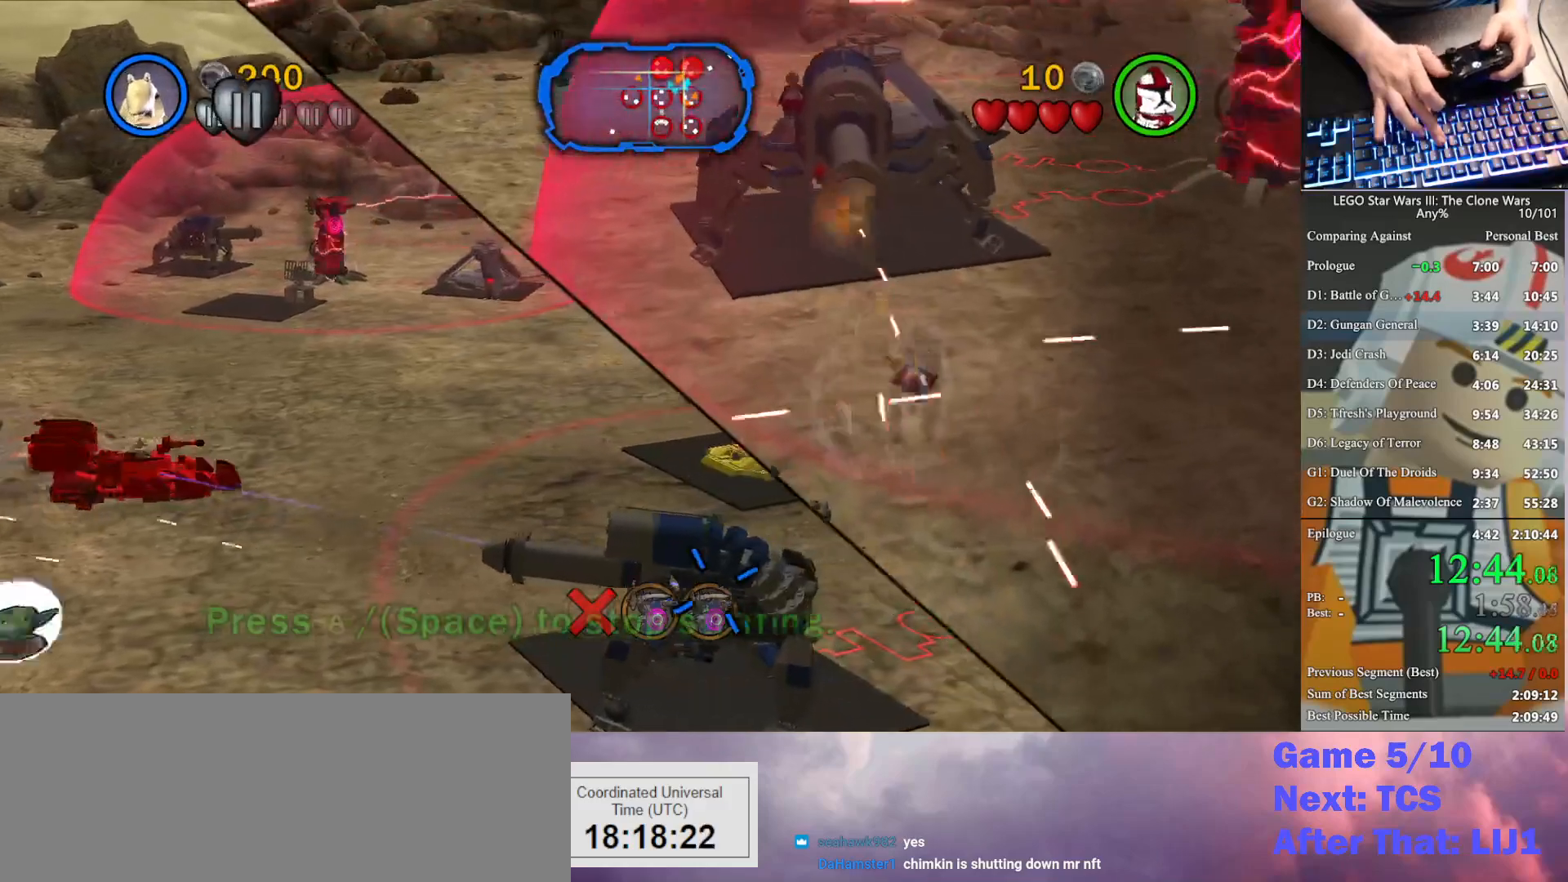
Gameplay with a controller (Xbox layout); each line is a JSON object with the inputs held at the frame after it (dt_ms = milliseconds from this image to that frame). "button_events" lists button changes between this image and that frame as [ms after this image, input, new state], when the widget could be followed in between (sticks are given only as held states). This document gives stick clicks only as held states, not as events. Not read: keyboard_mouse.
{"dt_ms": 1000, "buttons": [], "left_stick": "up", "right_stick": "center", "button_events": [[100, "X", "down"], [200, "X", "up"], [300, "X", "down"], [400, "X", "up"], [533, "X", "down"], [600, "X", "up"], [733, "X", "down"], [800, "X", "up"], [900, "X", "down"], [967, "X", "up"]]}
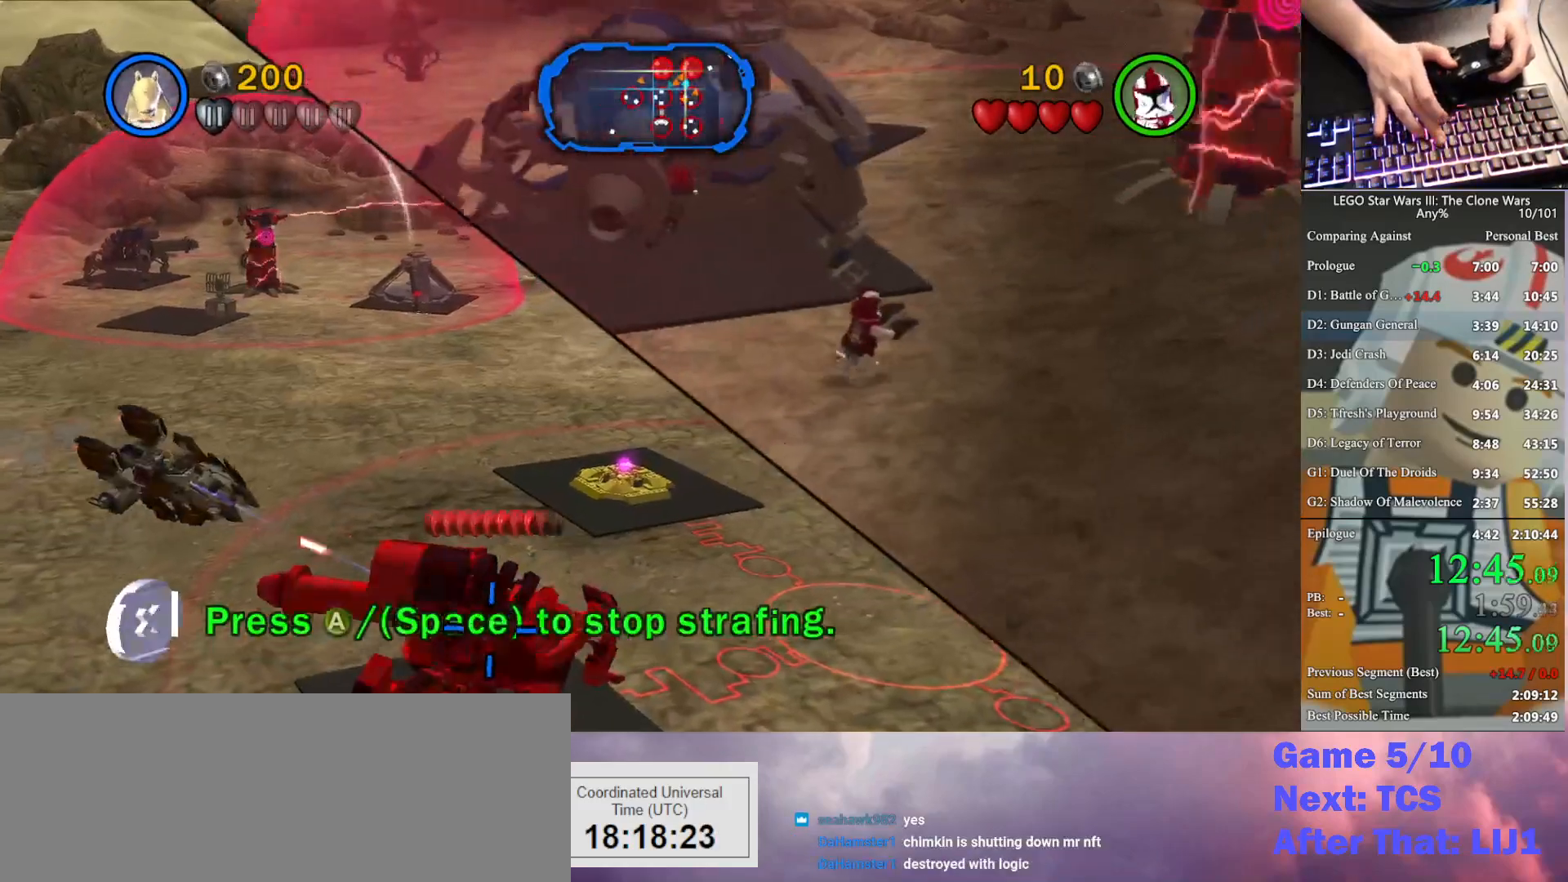
{"dt_ms": 500, "buttons": ["X"], "left_stick": "up-right", "right_stick": "center", "button_events": [[67, "X", "down"], [167, "X", "up"], [267, "X", "down"], [367, "X", "up"], [467, "X", "down"]]}
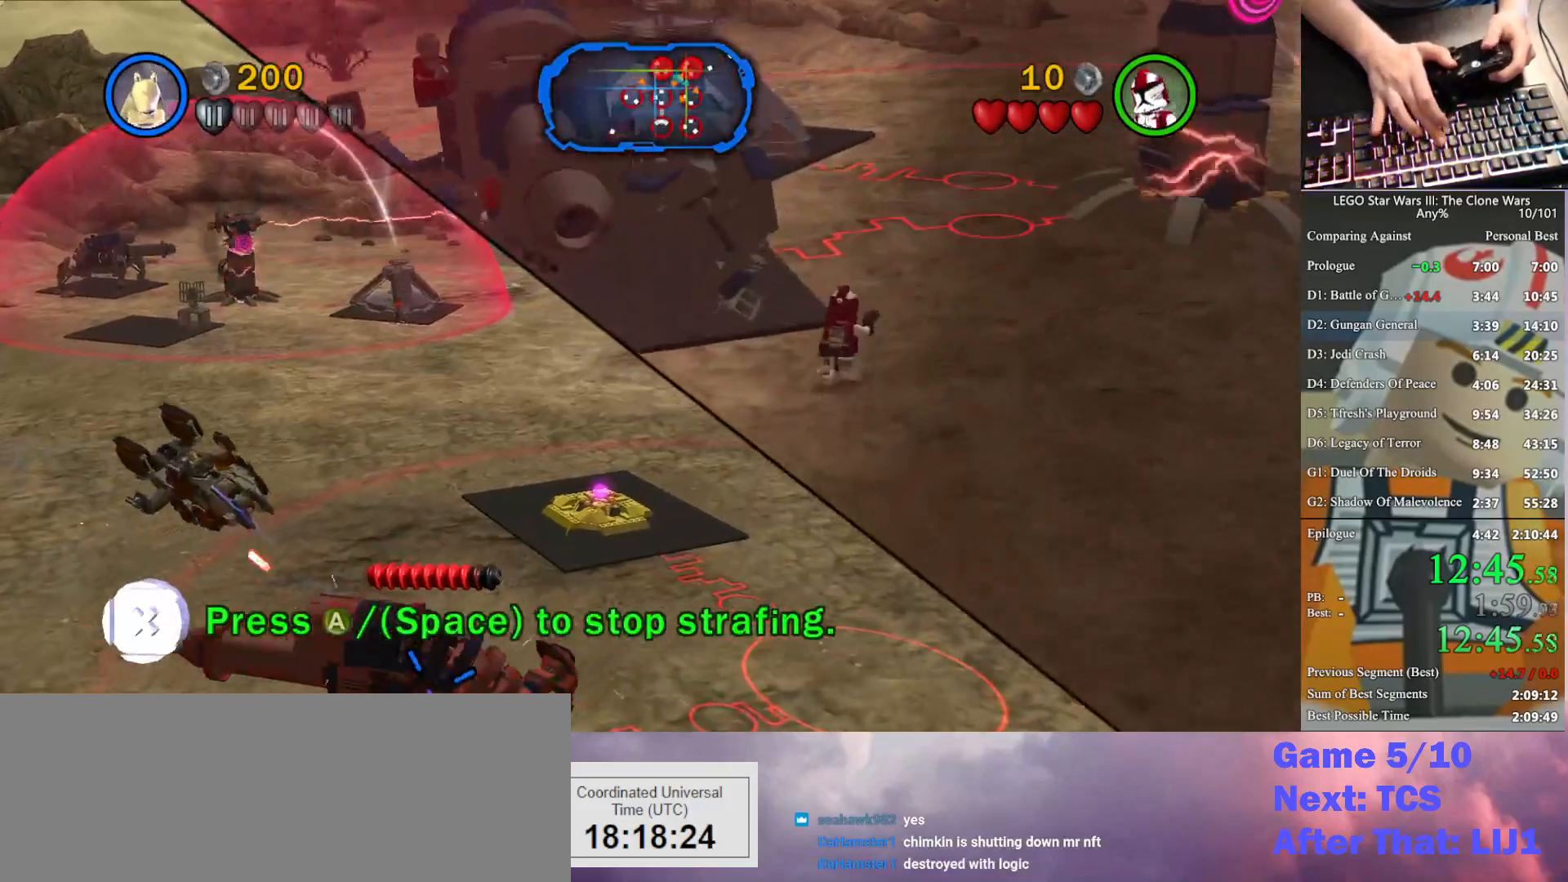
{"dt_ms": 500, "buttons": [], "left_stick": "up-right", "right_stick": "center", "button_events": [[67, "X", "up"], [167, "X", "down"], [233, "X", "up"], [367, "X", "down"], [433, "X", "up"]]}
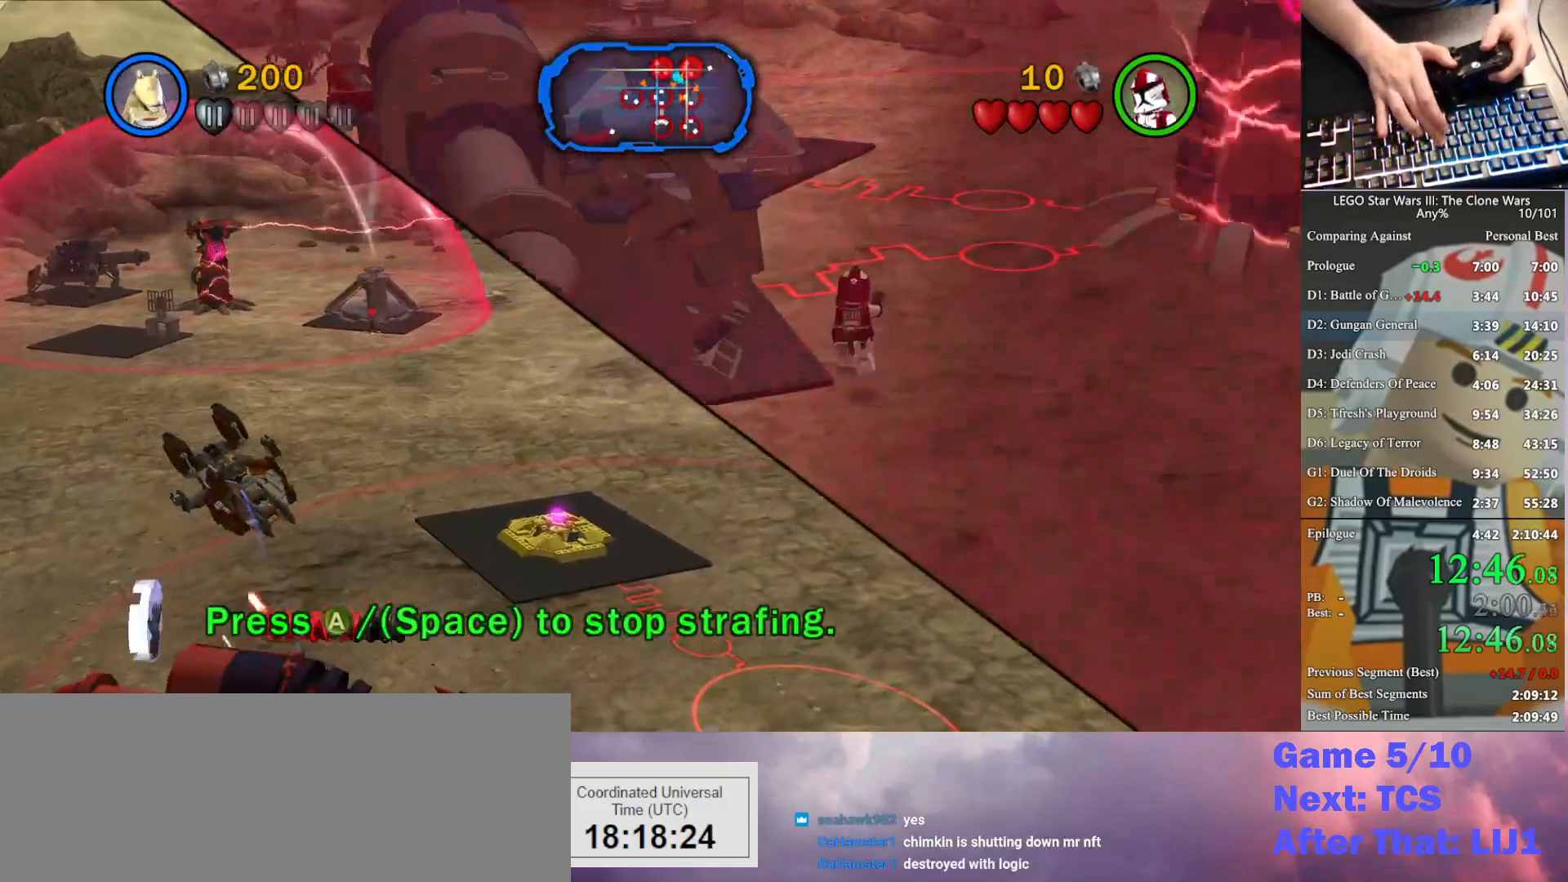
{"dt_ms": 500, "buttons": [], "left_stick": "down-left", "right_stick": "center", "button_events": [[33, "X", "down"], [133, "X", "up"], [233, "X", "down"], [333, "X", "up"], [400, "X", "down"], [500, "X", "up"]]}
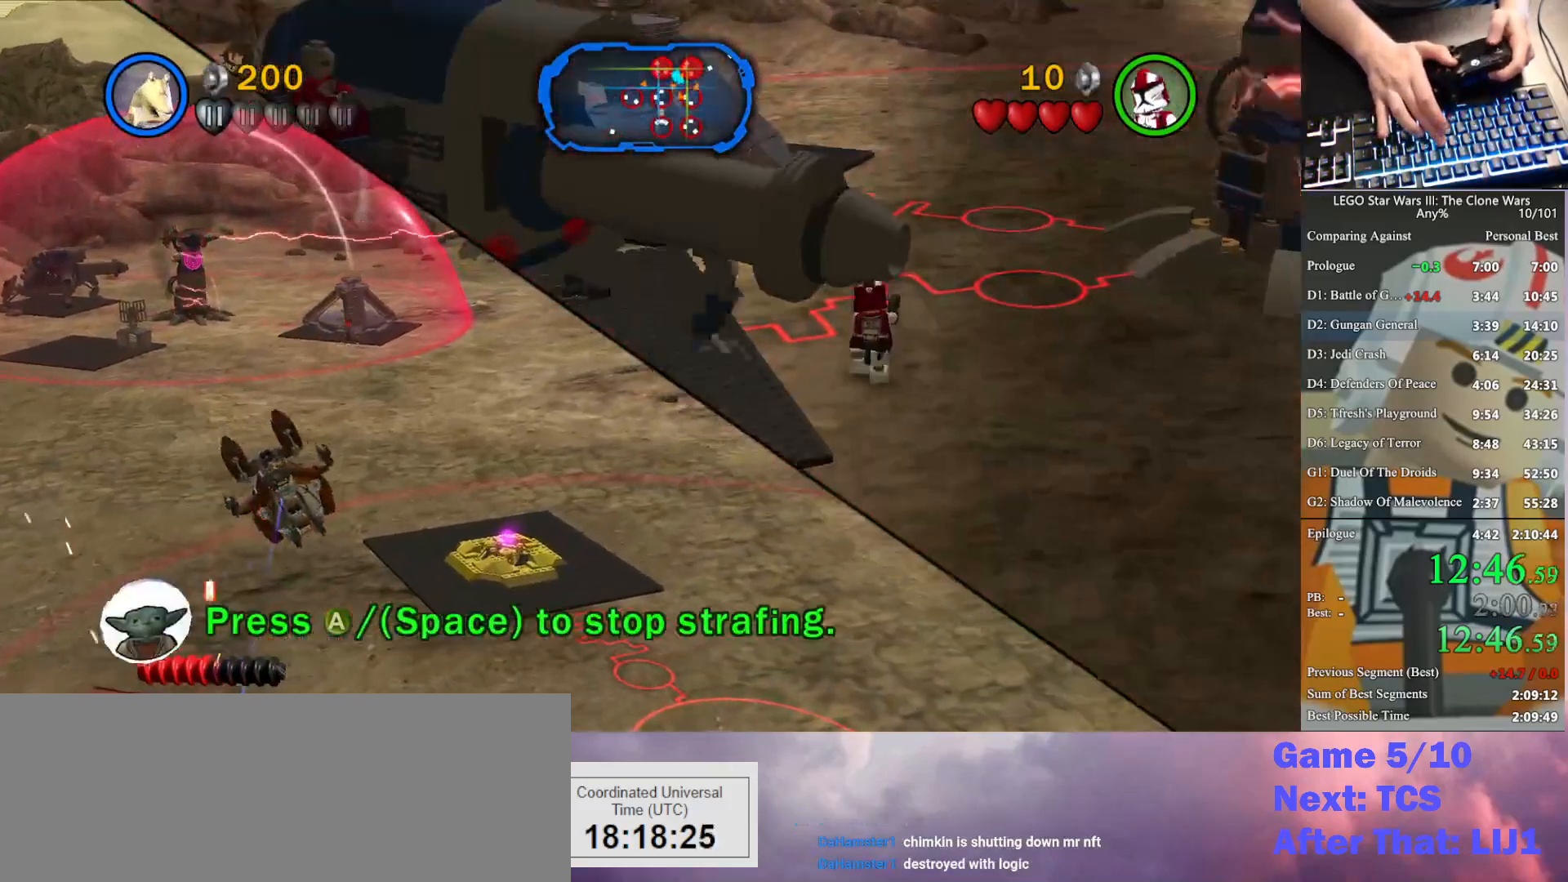
{"dt_ms": 500, "buttons": [], "left_stick": "left", "right_stick": "center", "button_events": [[33, "A", "down"], [167, "A", "up"]]}
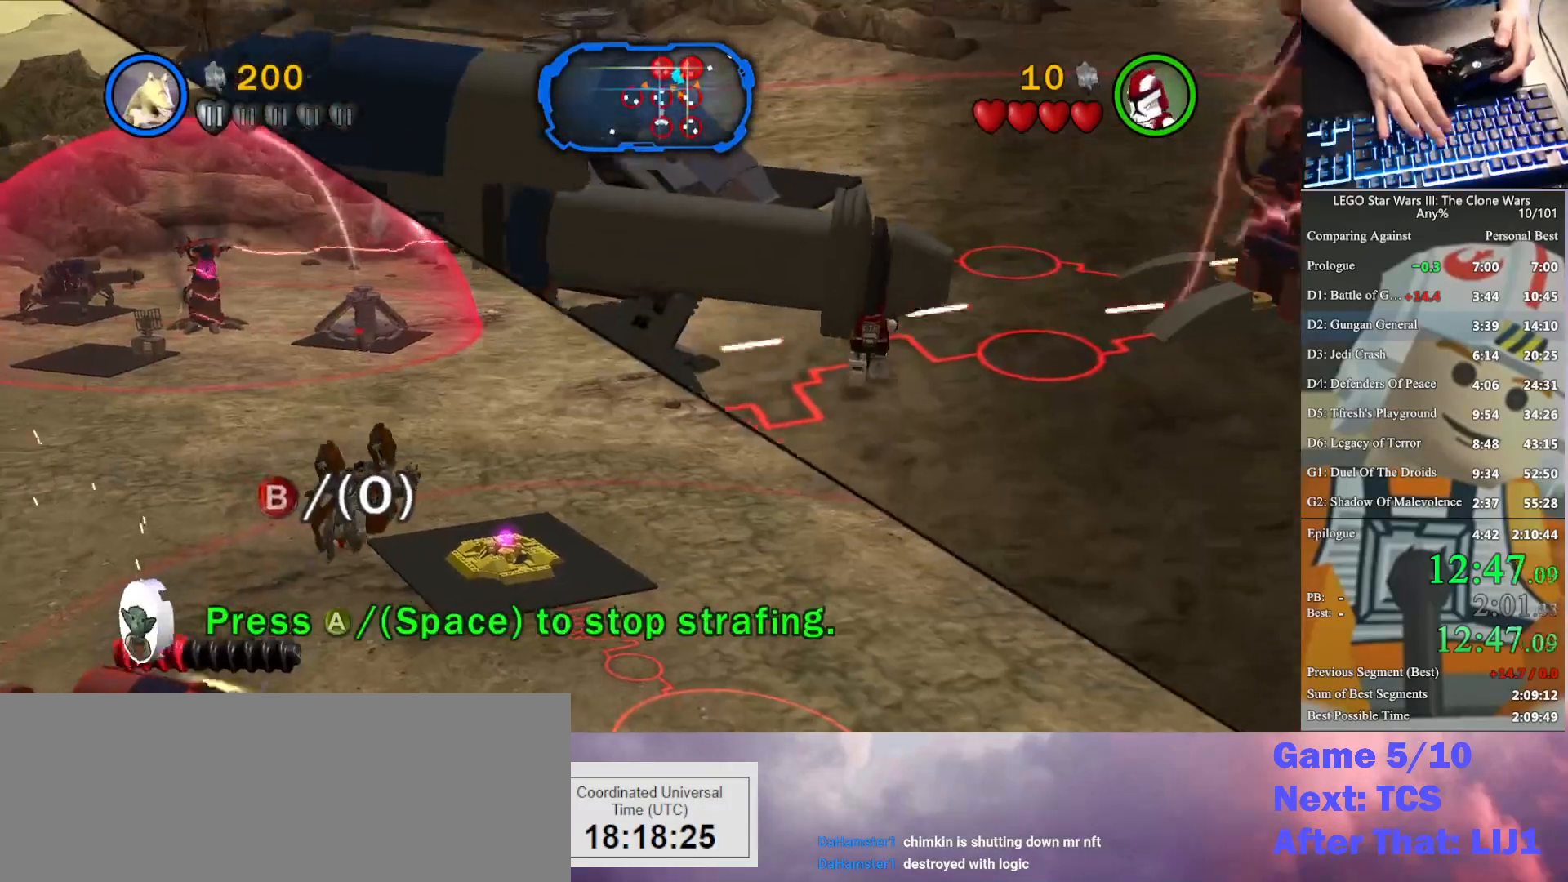
{"dt_ms": 500, "buttons": [], "left_stick": "left", "right_stick": "center", "button_events": []}
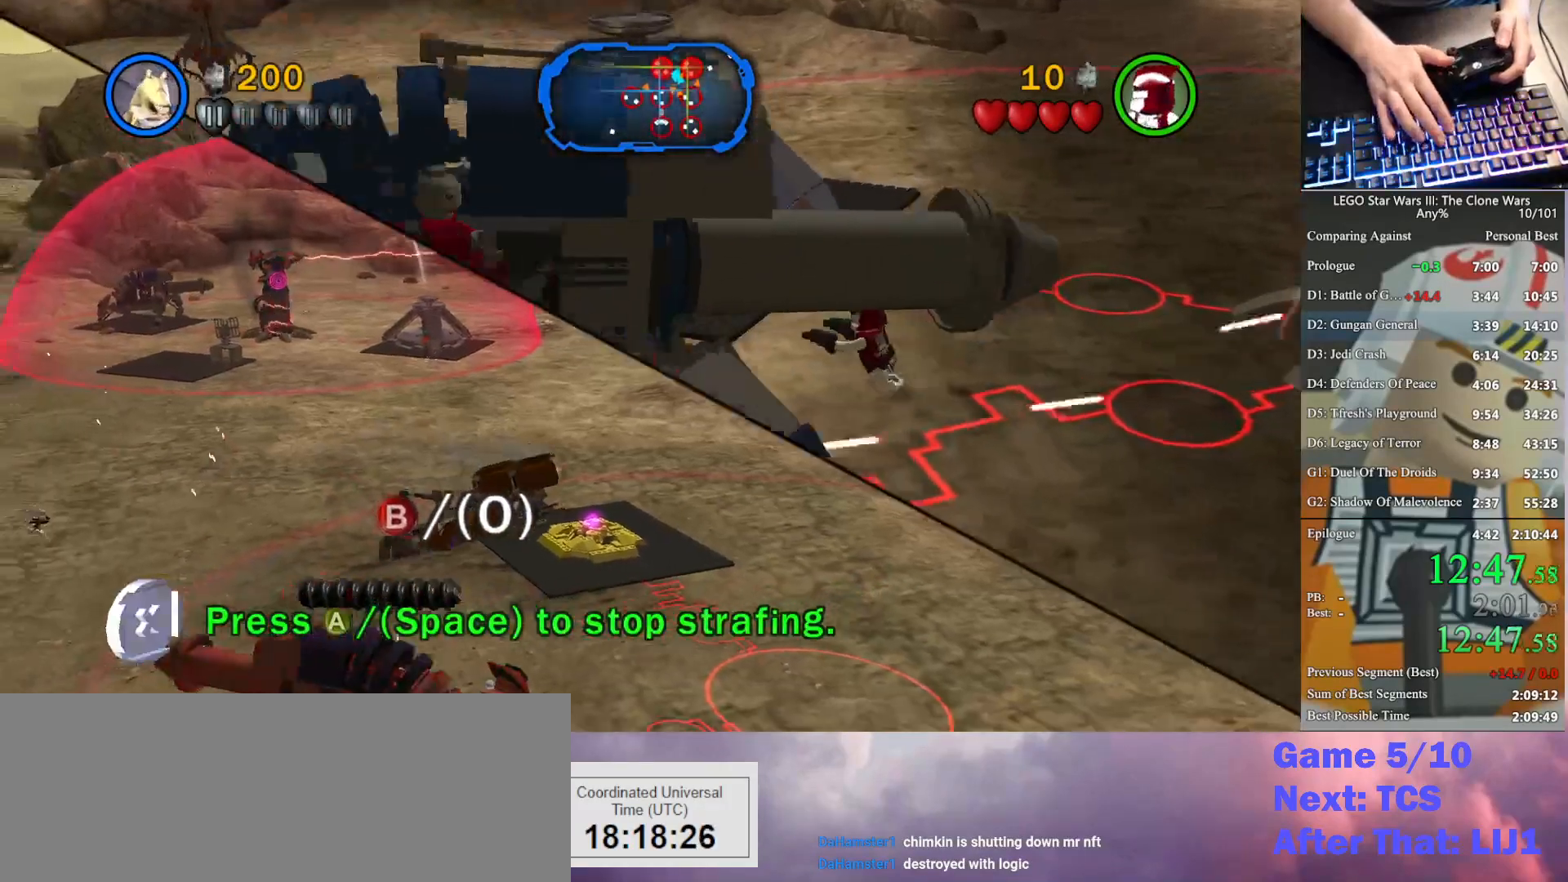
{"dt_ms": 500, "buttons": [], "left_stick": "left", "right_stick": "center", "button_events": []}
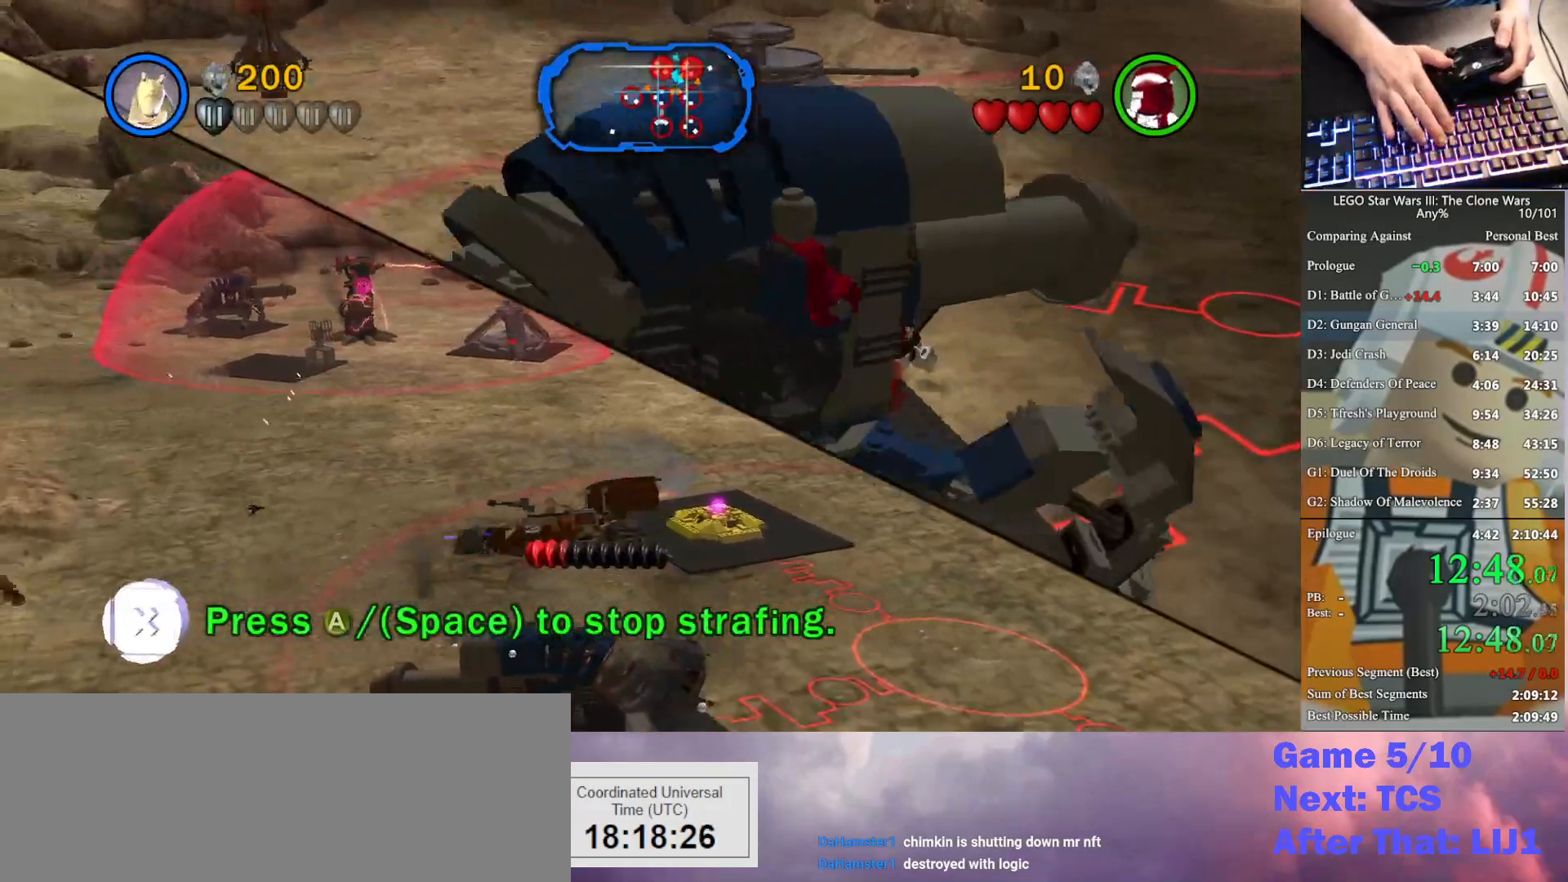
{"dt_ms": 500, "buttons": [], "left_stick": "left", "right_stick": "center", "button_events": []}
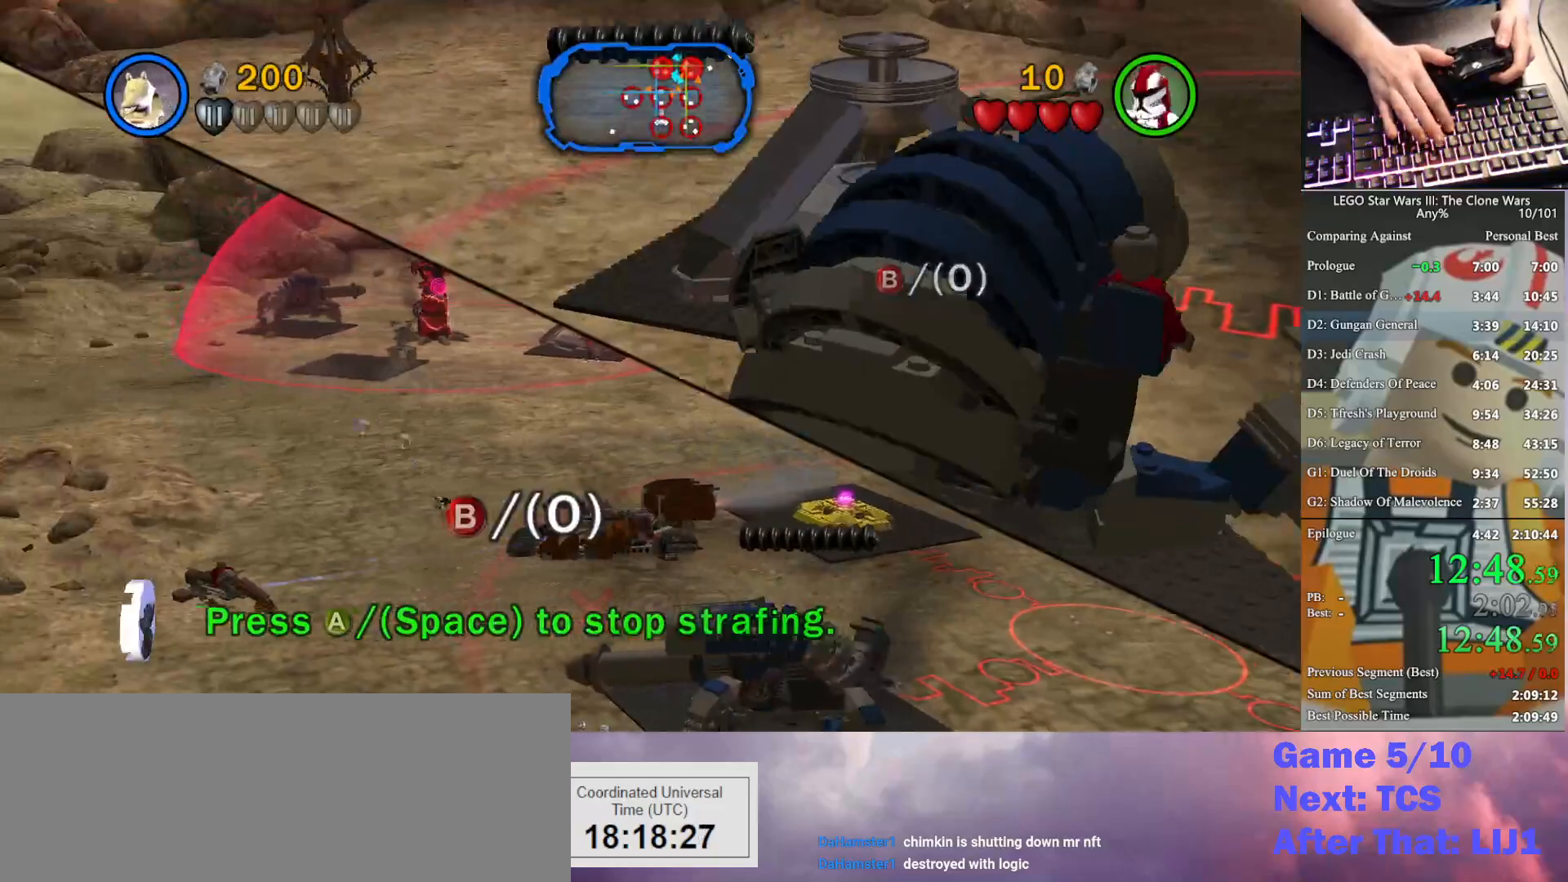
{"dt_ms": 500, "buttons": [], "left_stick": "down-left", "right_stick": "center", "button_events": [[300, "B", "down"], [400, "B", "up"]]}
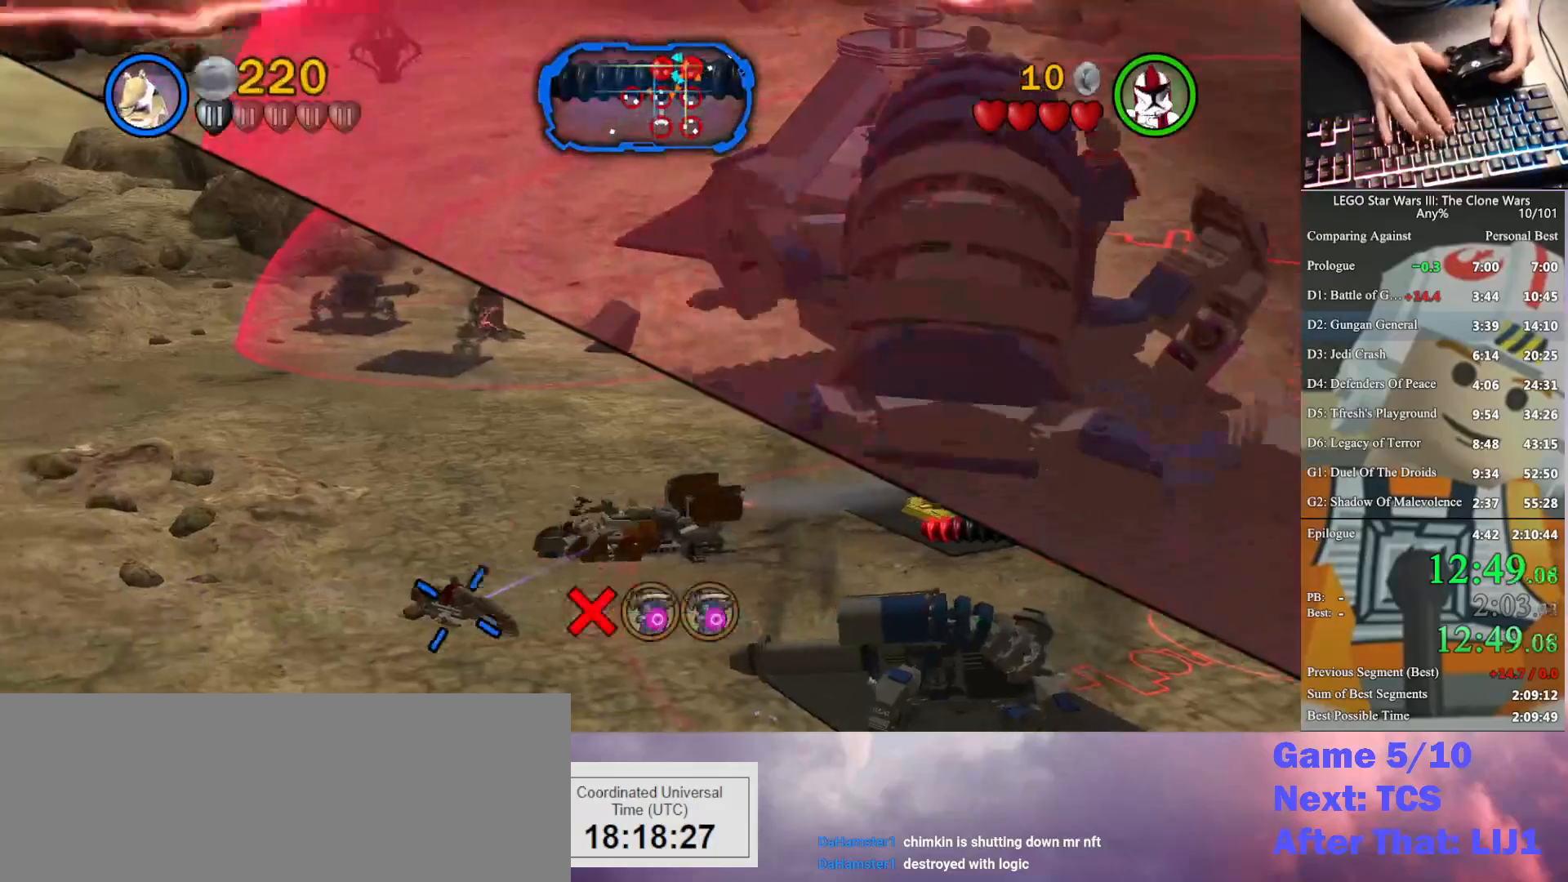
{"dt_ms": 500, "buttons": [], "left_stick": "down-right", "right_stick": "center", "button_events": [[67, "X", "down"], [167, "X", "up"]]}
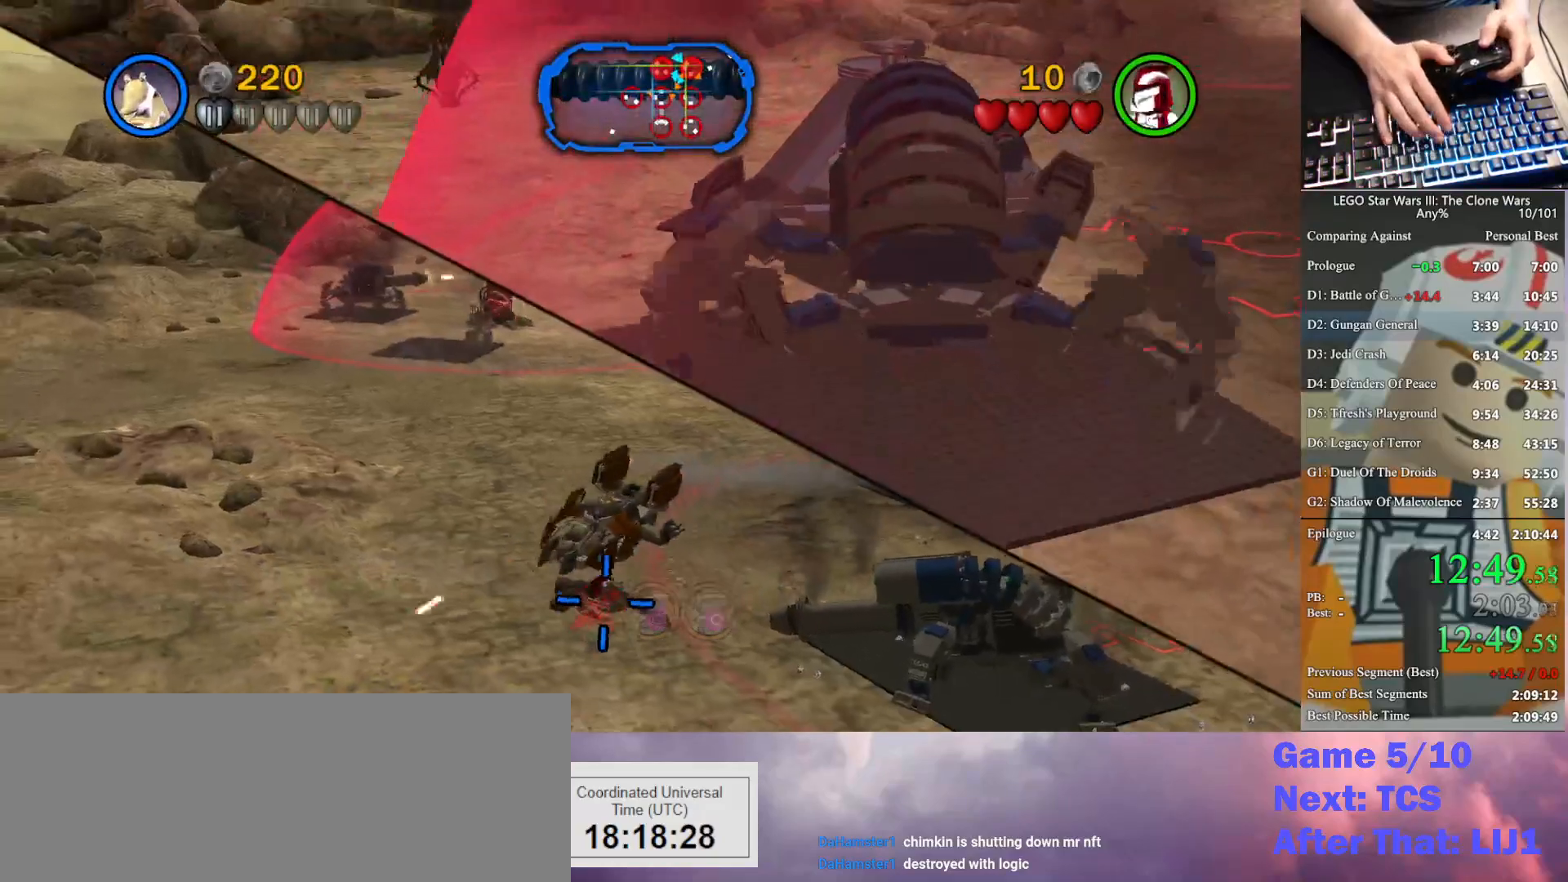
{"dt_ms": 500, "buttons": [], "left_stick": "up-right", "right_stick": "center", "button_events": [[67, "X", "down"], [167, "X", "up"]]}
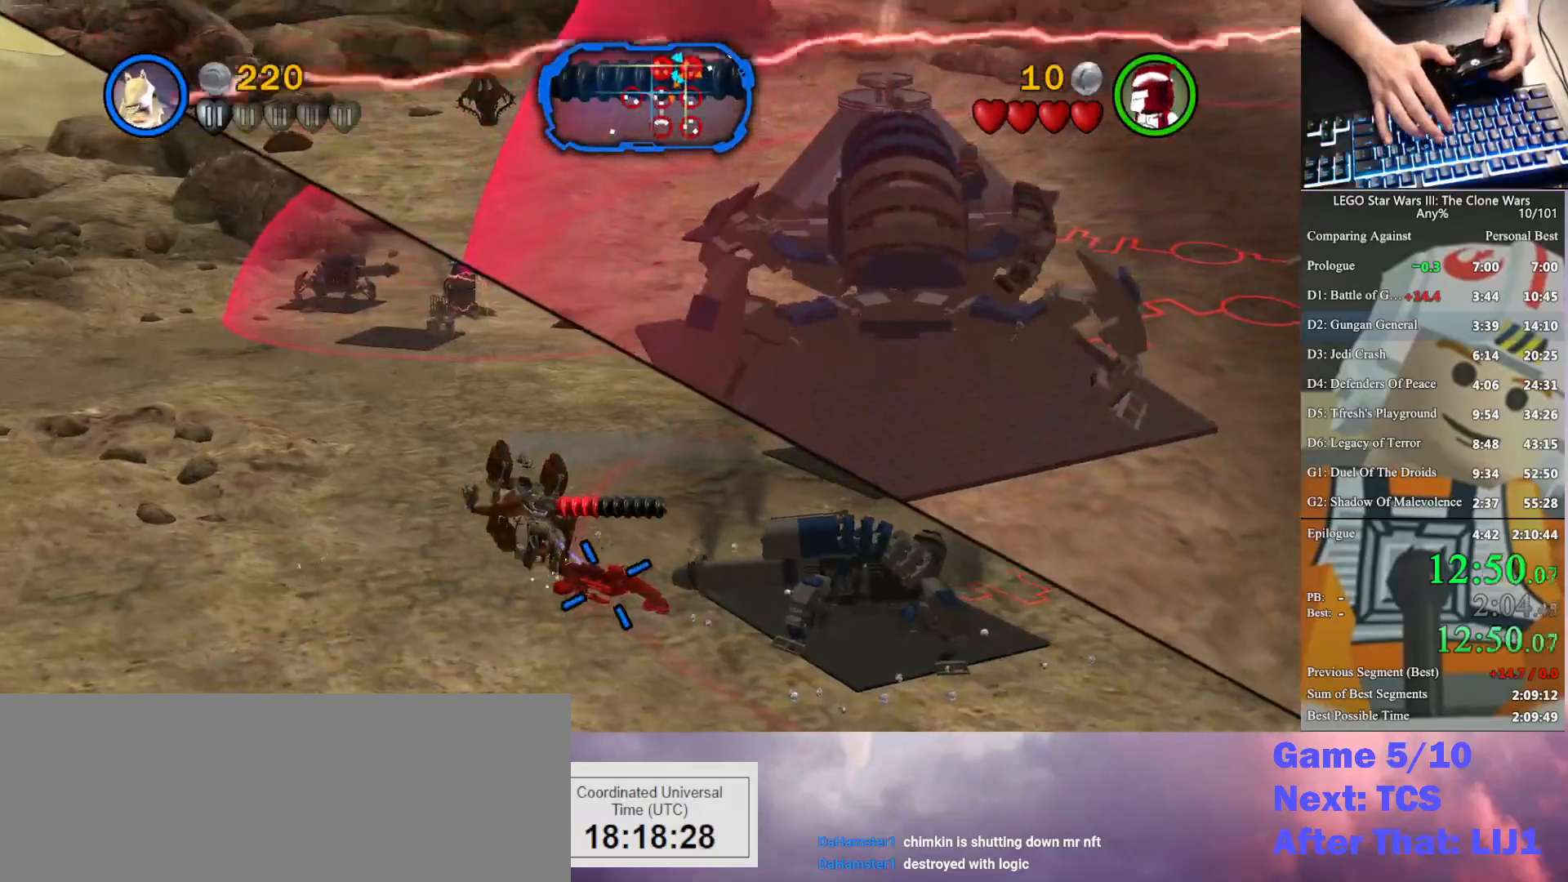
{"dt_ms": 500, "buttons": [], "left_stick": "right", "right_stick": "center", "button_events": [[233, "Y", "down"], [367, "Y", "up"]]}
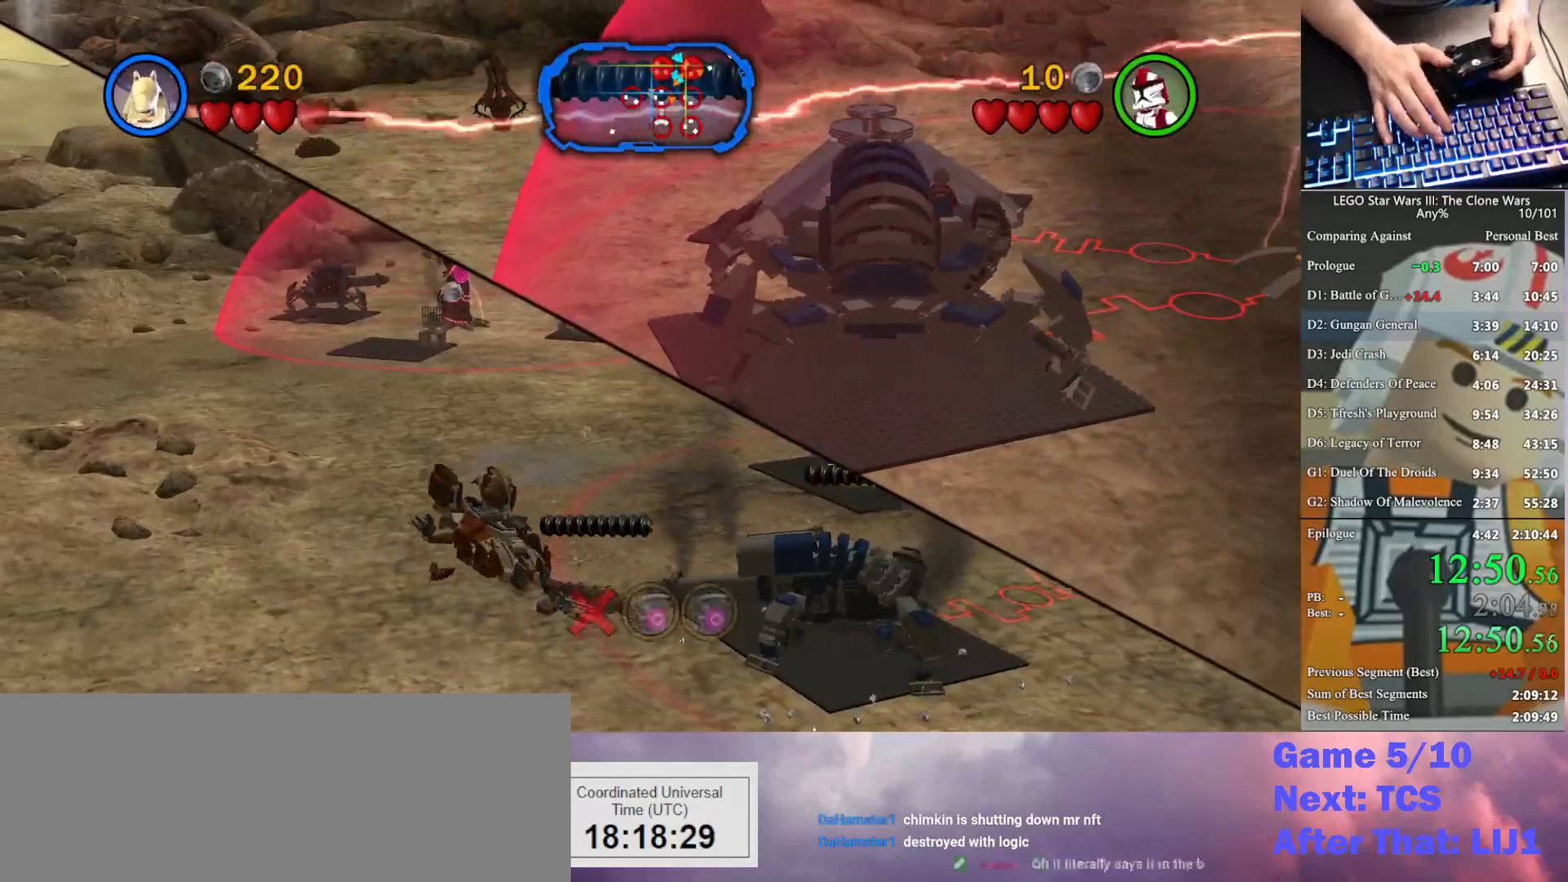
{"dt_ms": 500, "buttons": [], "left_stick": "down", "right_stick": "center", "button_events": []}
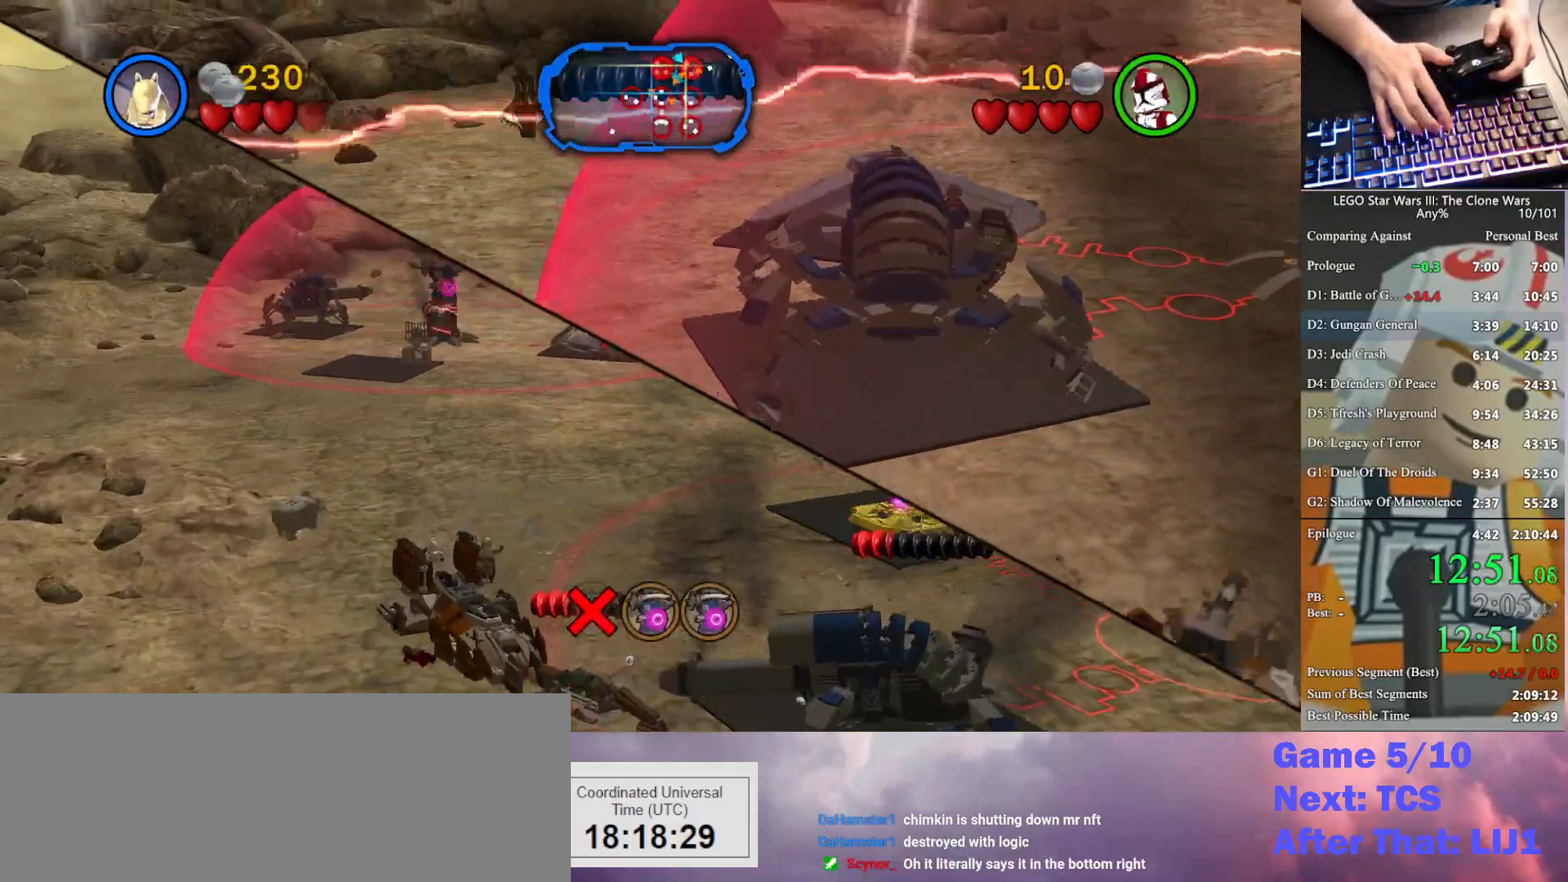
{"dt_ms": 500, "buttons": [], "left_stick": "down-right", "right_stick": "center", "button_events": []}
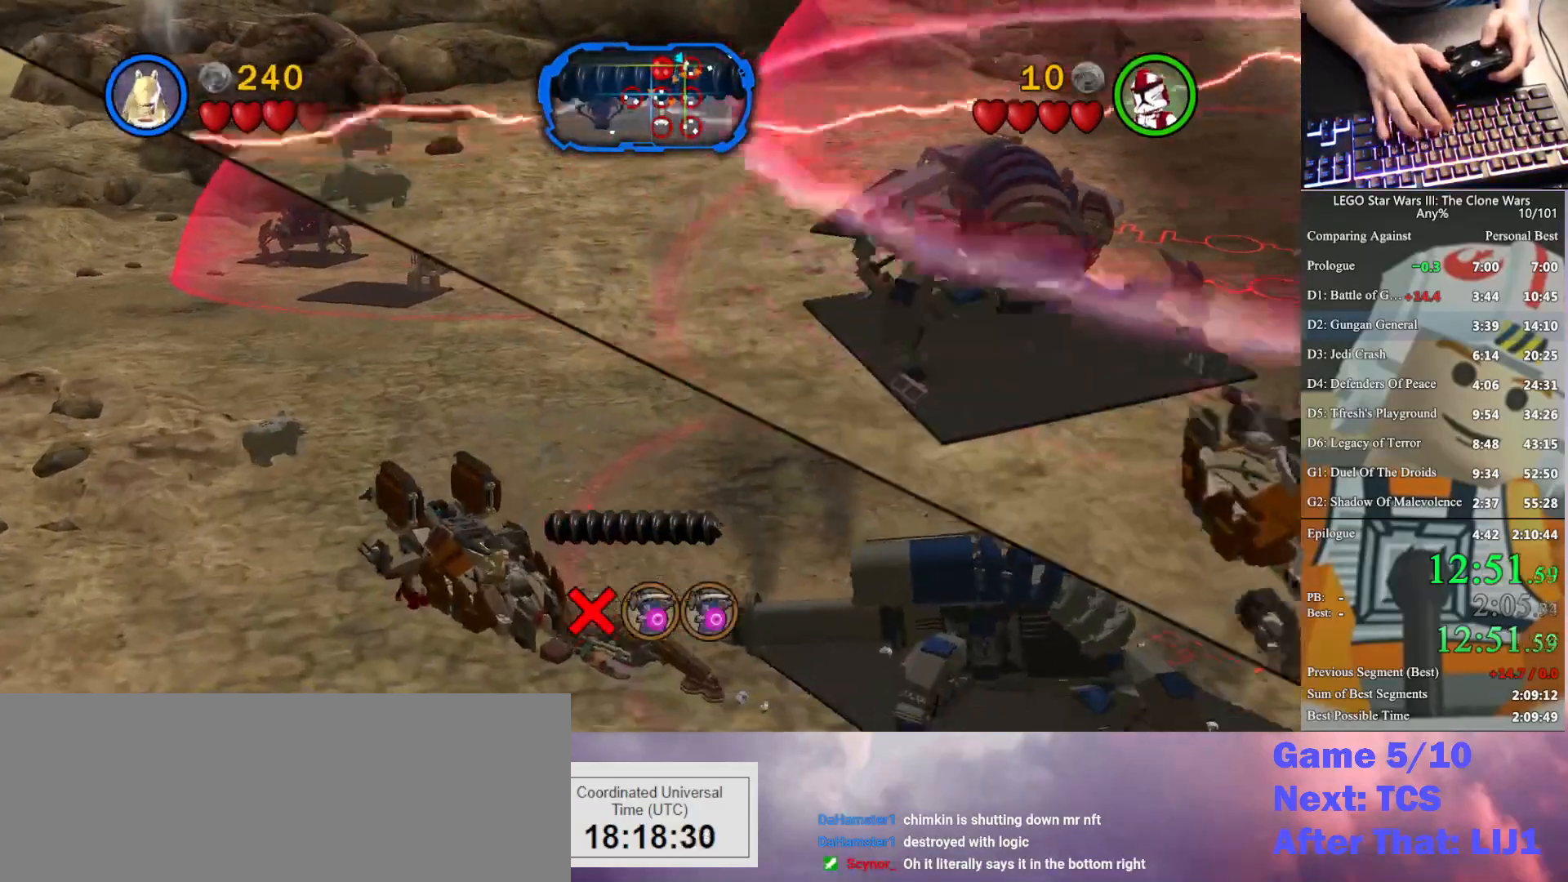
{"dt_ms": 500, "buttons": [], "left_stick": "down-right", "right_stick": "center", "button_events": []}
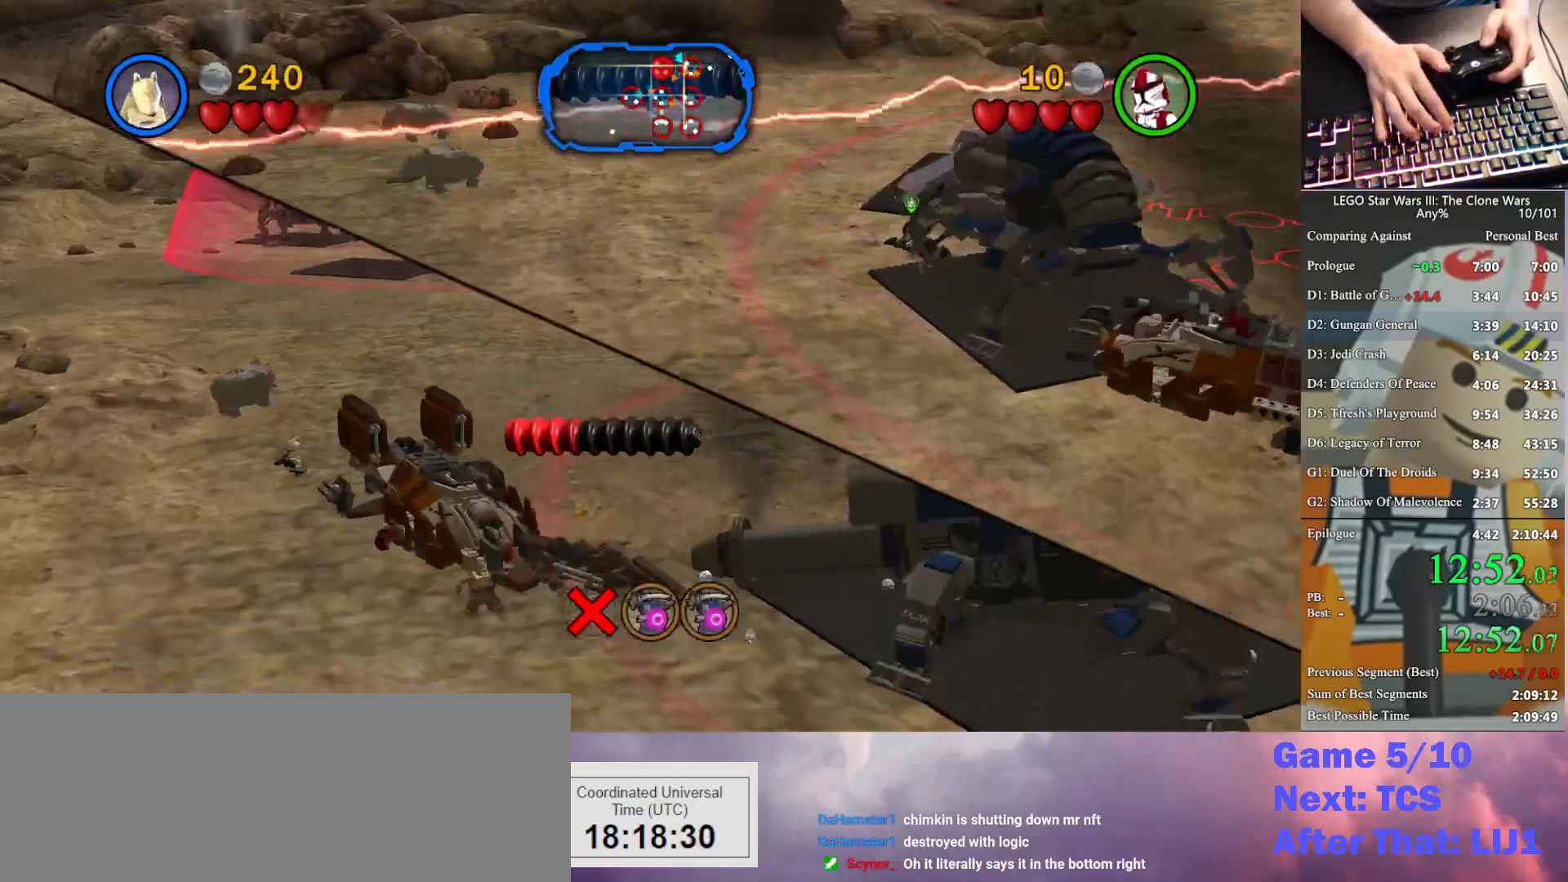
{"dt_ms": 500, "buttons": [], "left_stick": "down-right", "right_stick": "center", "button_events": [[133, "Y", "down"], [233, "Y", "up"], [333, "Y", "down"], [400, "Y", "up"]]}
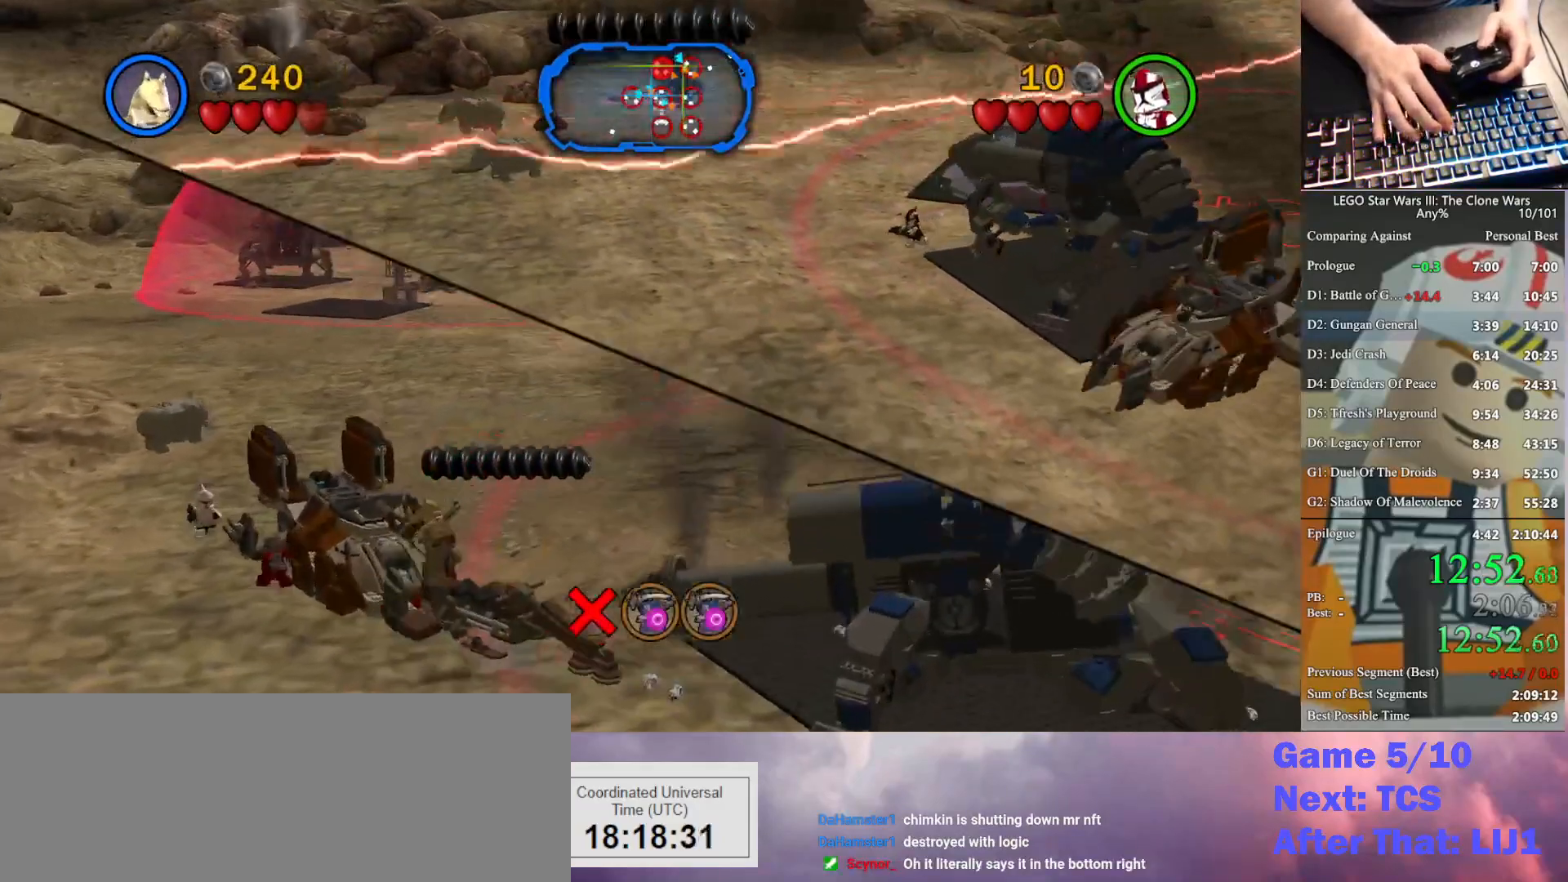
{"dt_ms": 500, "buttons": [], "left_stick": "down-right", "right_stick": "center", "button_events": []}
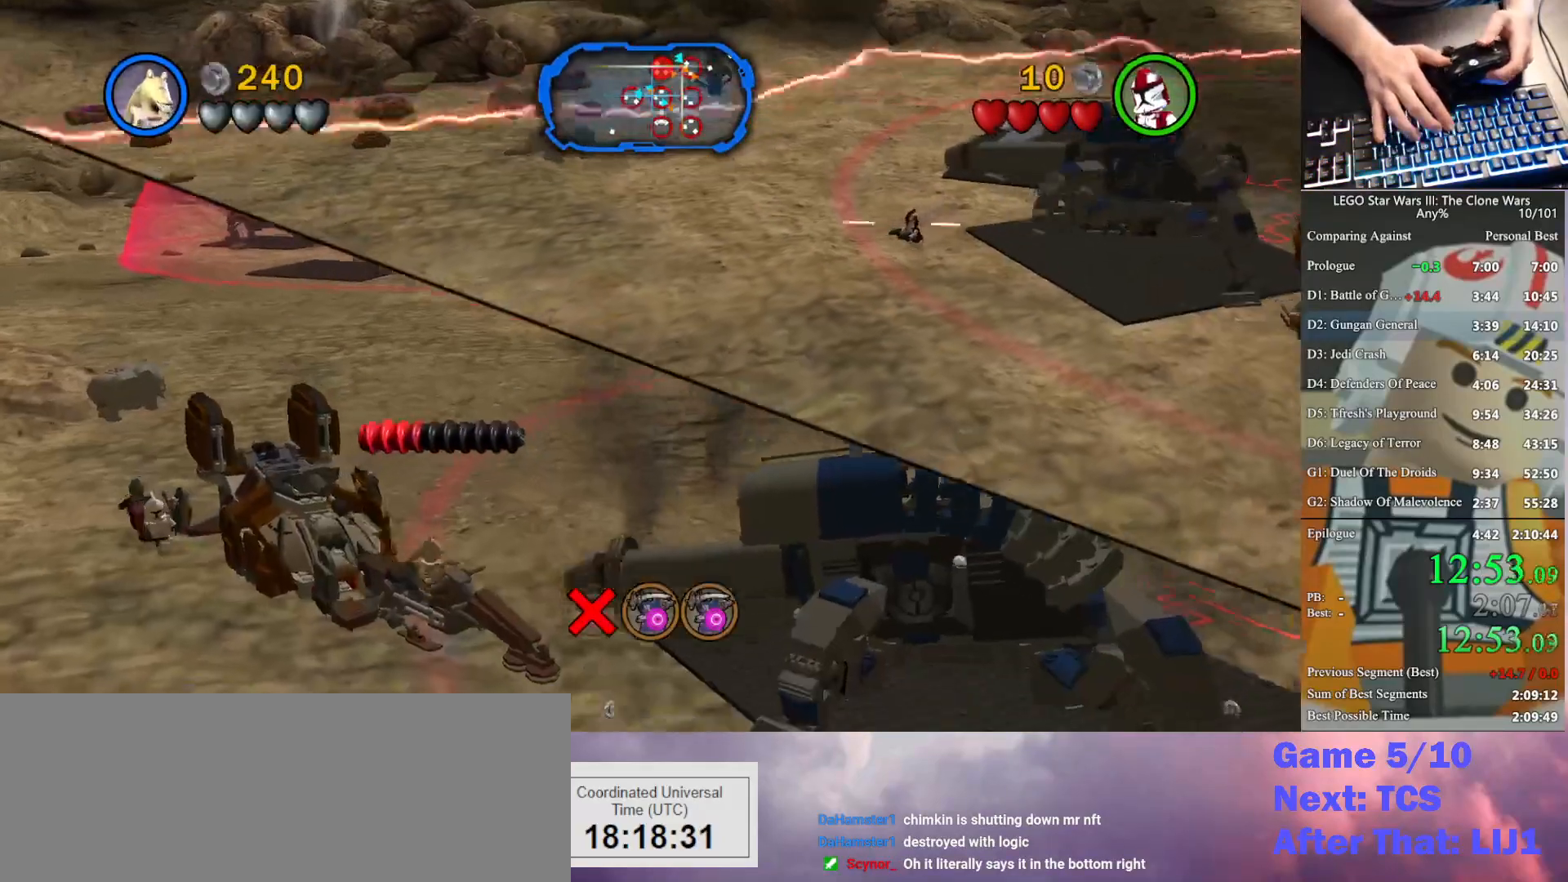
{"dt_ms": 500, "buttons": ["A"], "left_stick": "down-right", "right_stick": "center", "button_events": [[500, "A", "down"]]}
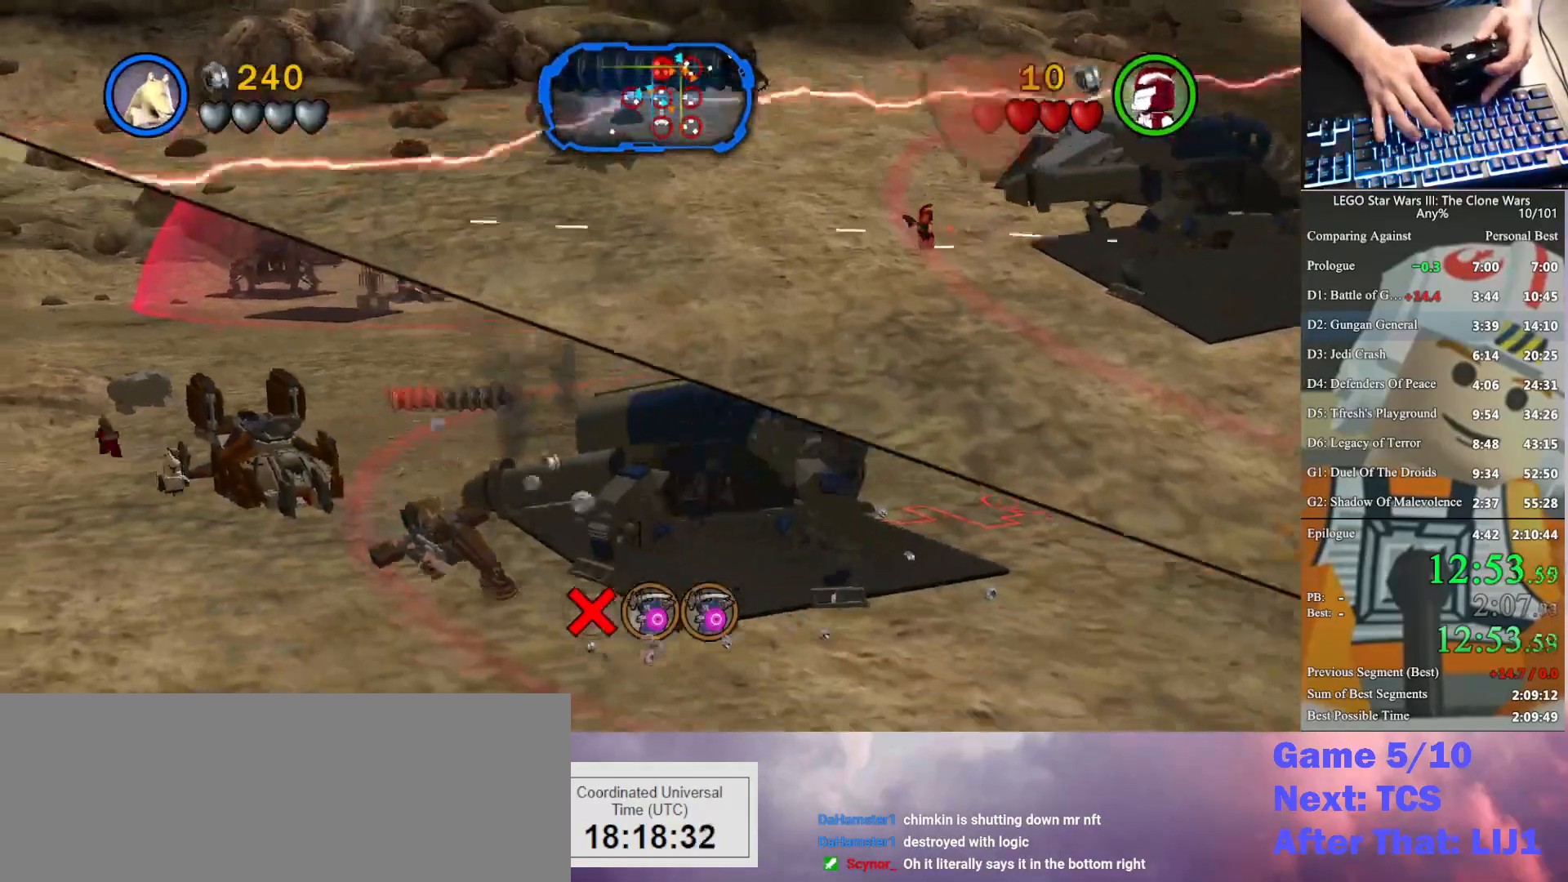
{"dt_ms": 500, "buttons": [], "left_stick": "up", "right_stick": "center", "button_events": [[400, "A", "up"]]}
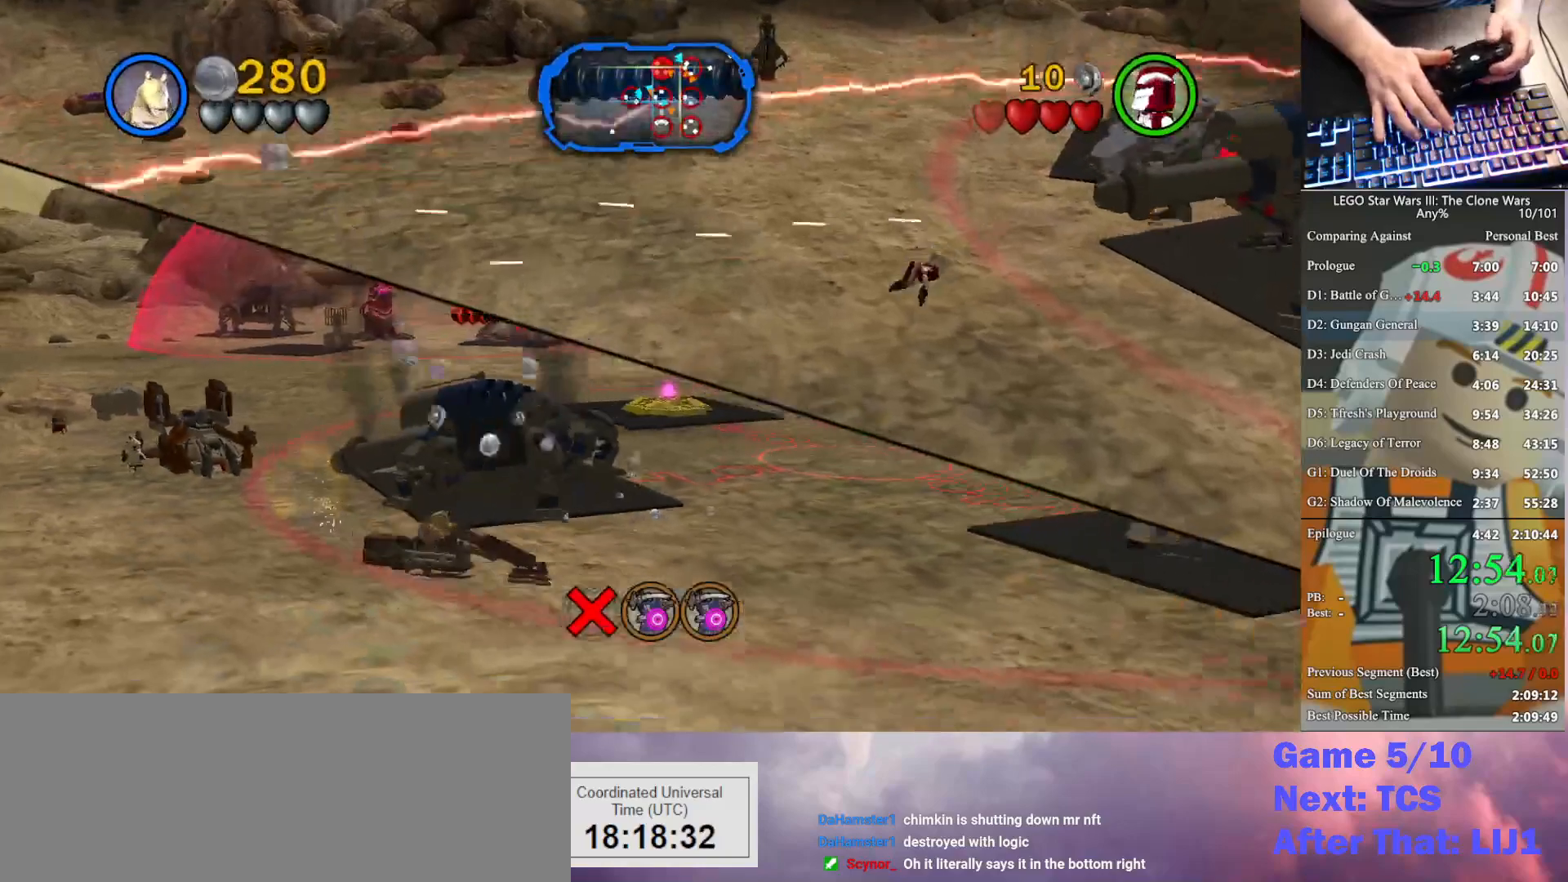
{"dt_ms": 500, "buttons": [], "left_stick": "up", "right_stick": "center", "button_events": []}
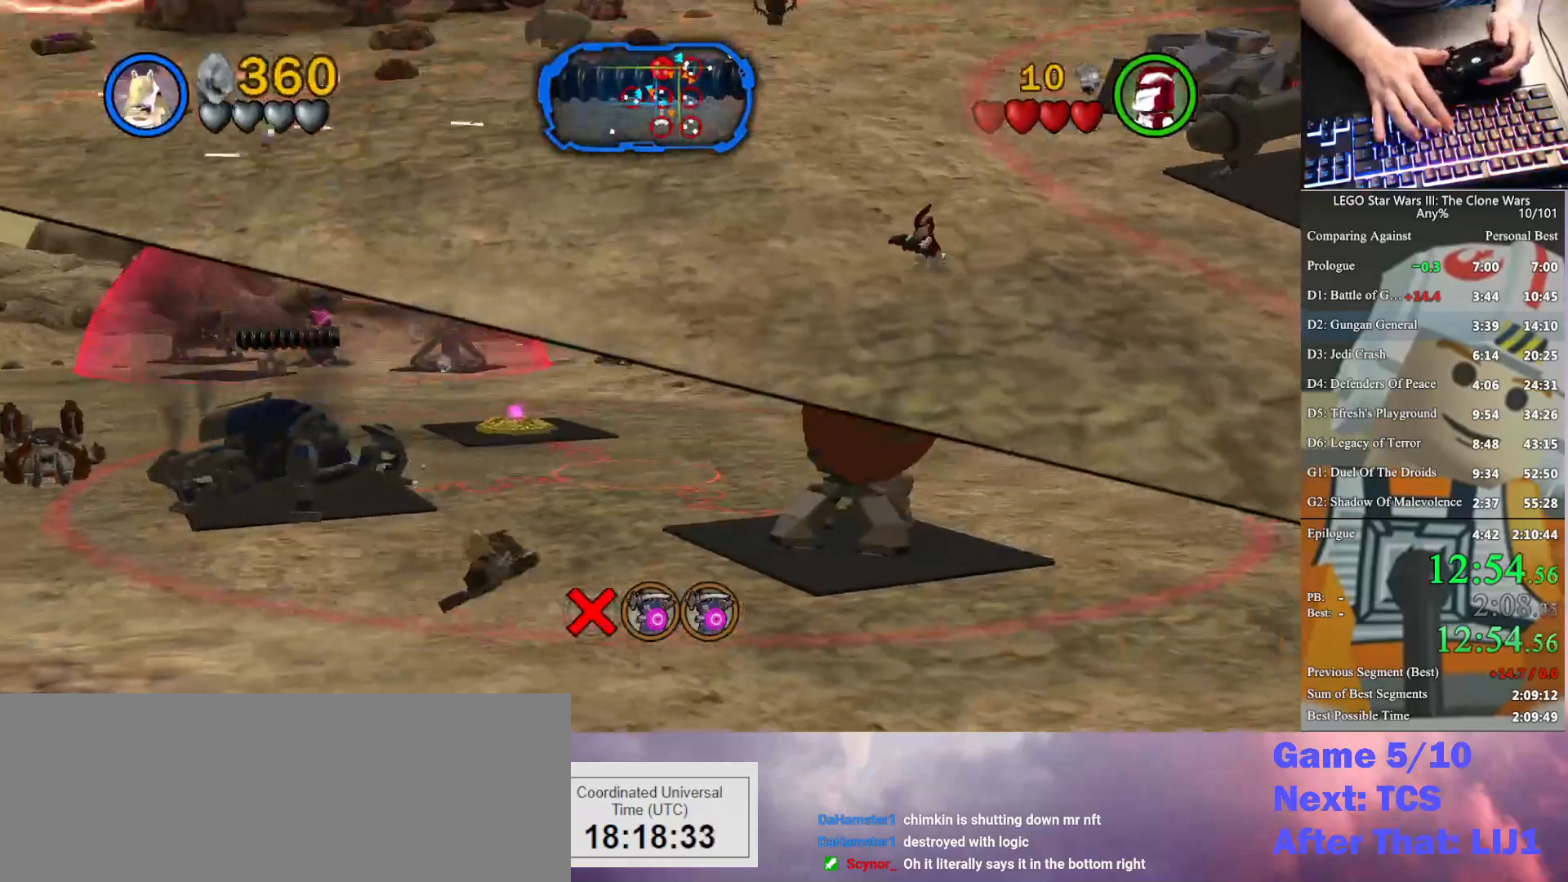
{"dt_ms": 500, "buttons": [], "left_stick": "up-left", "right_stick": "center", "button_events": []}
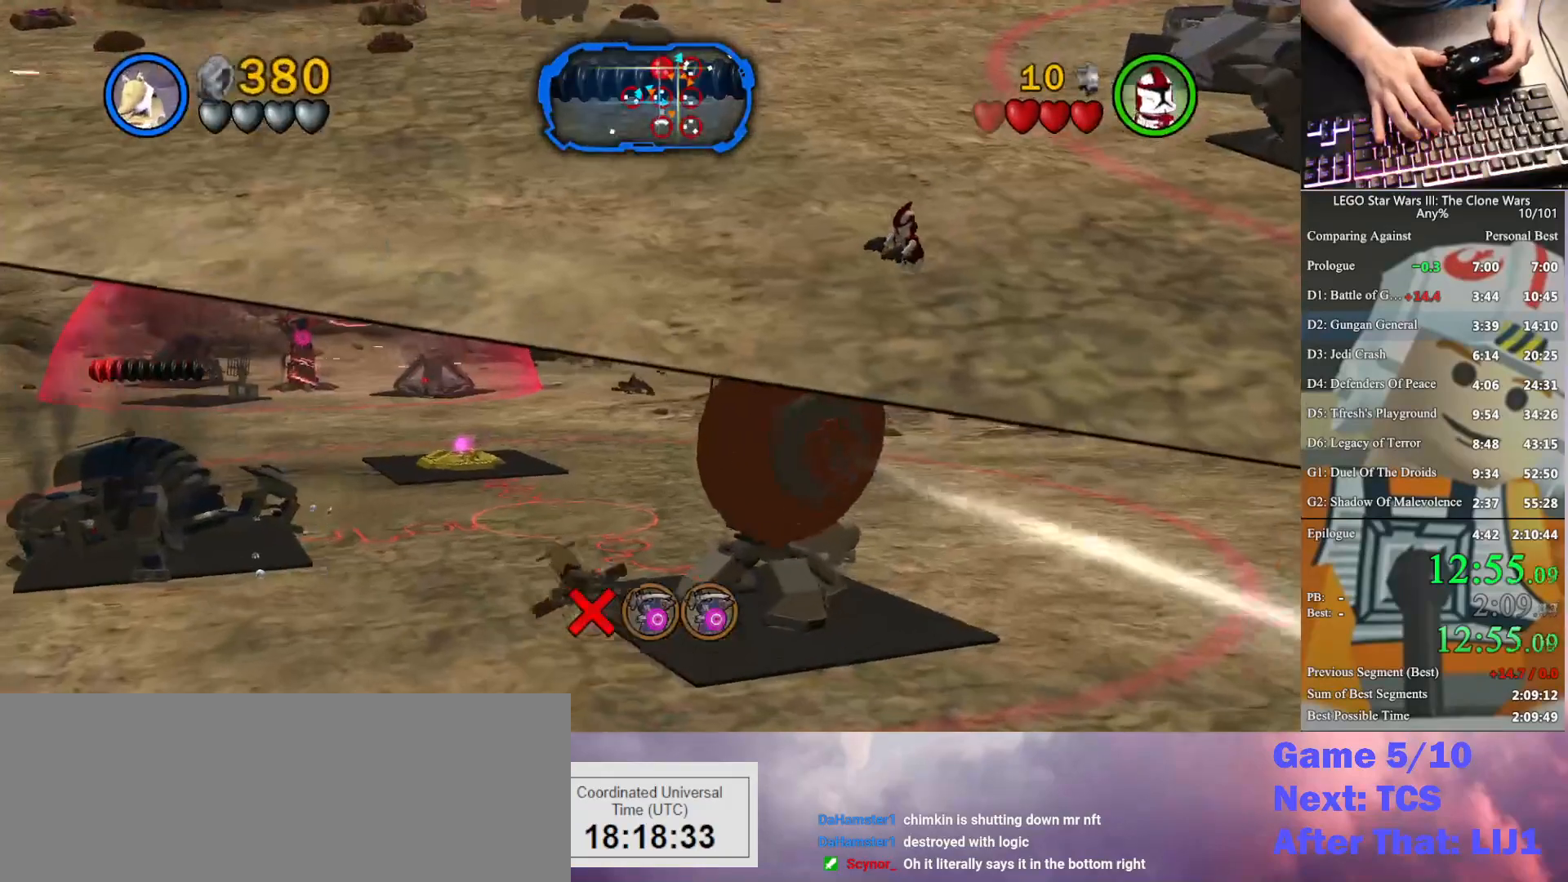
{"dt_ms": 500, "buttons": [], "left_stick": "up-left", "right_stick": "center", "button_events": []}
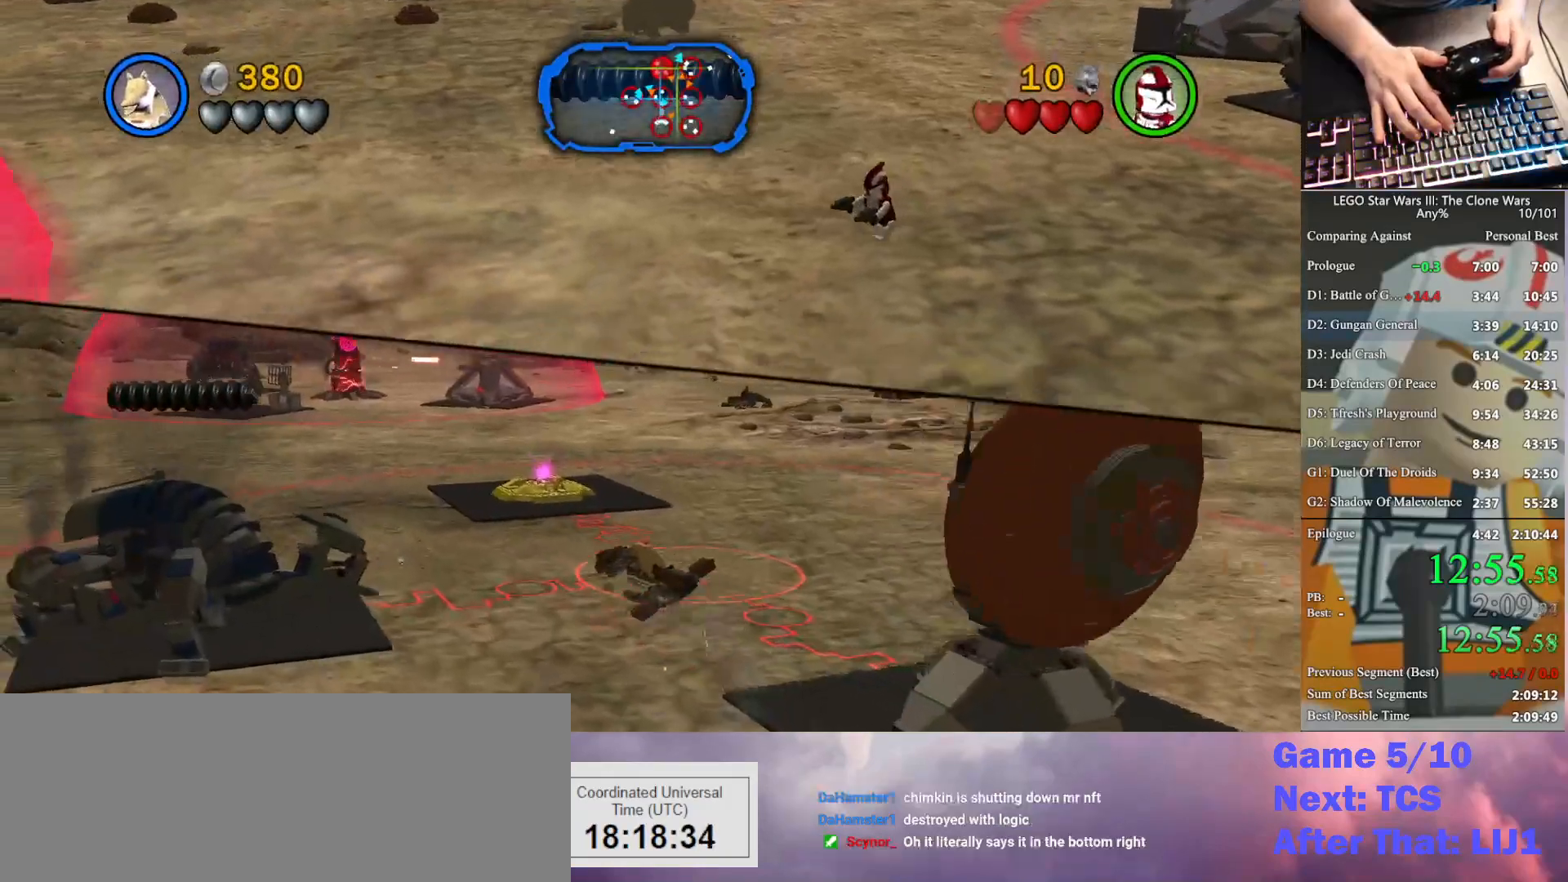
{"dt_ms": 500, "buttons": [], "left_stick": "center", "right_stick": "center", "button_events": []}
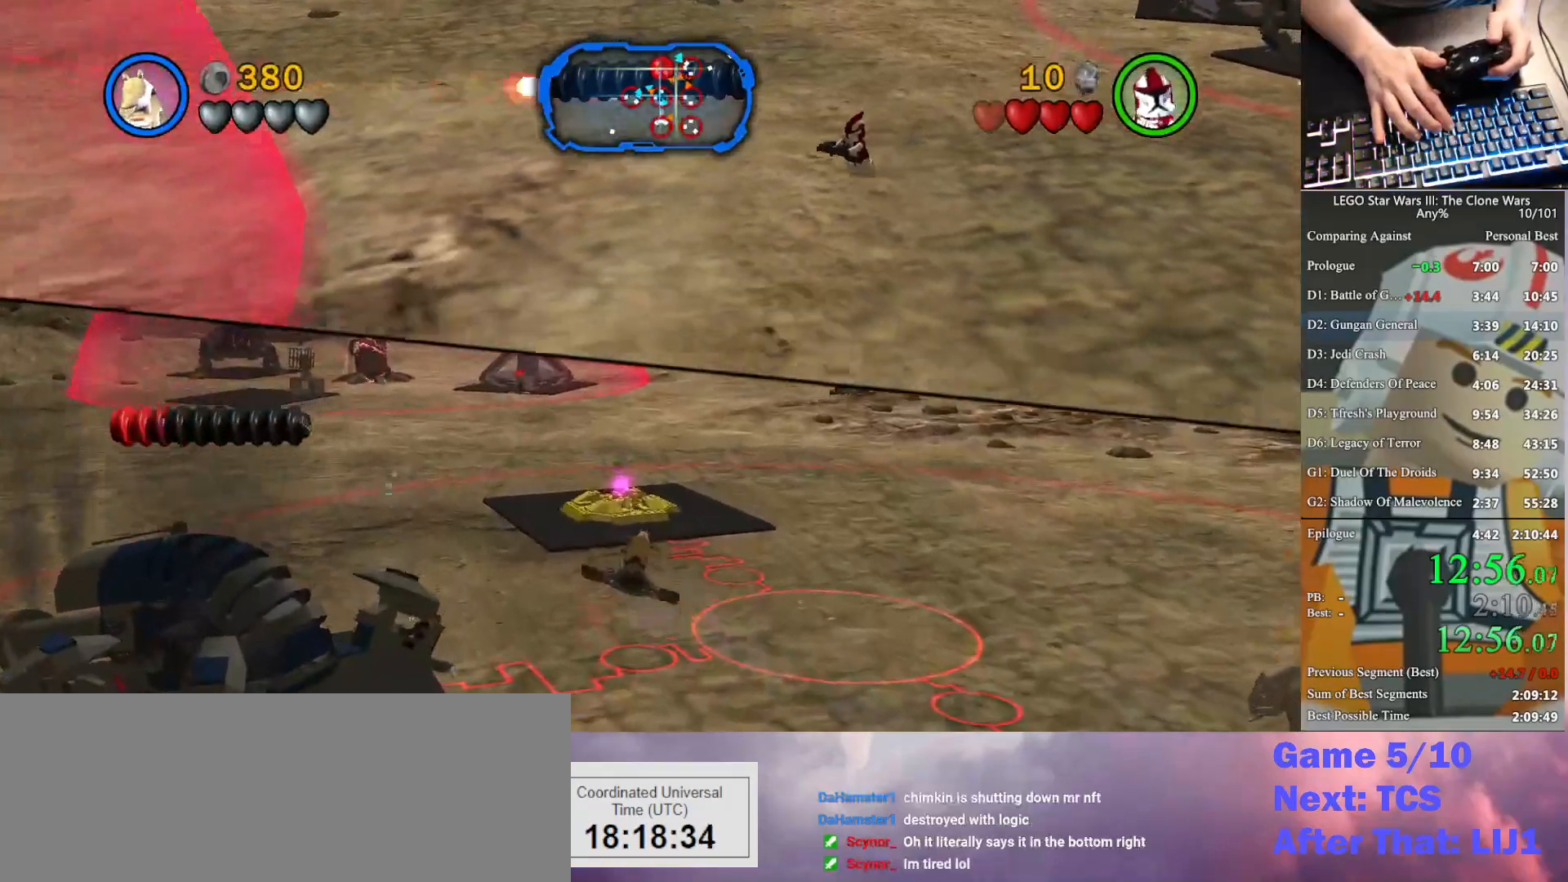
{"dt_ms": 500, "buttons": [], "left_stick": "up-left", "right_stick": "center", "button_events": []}
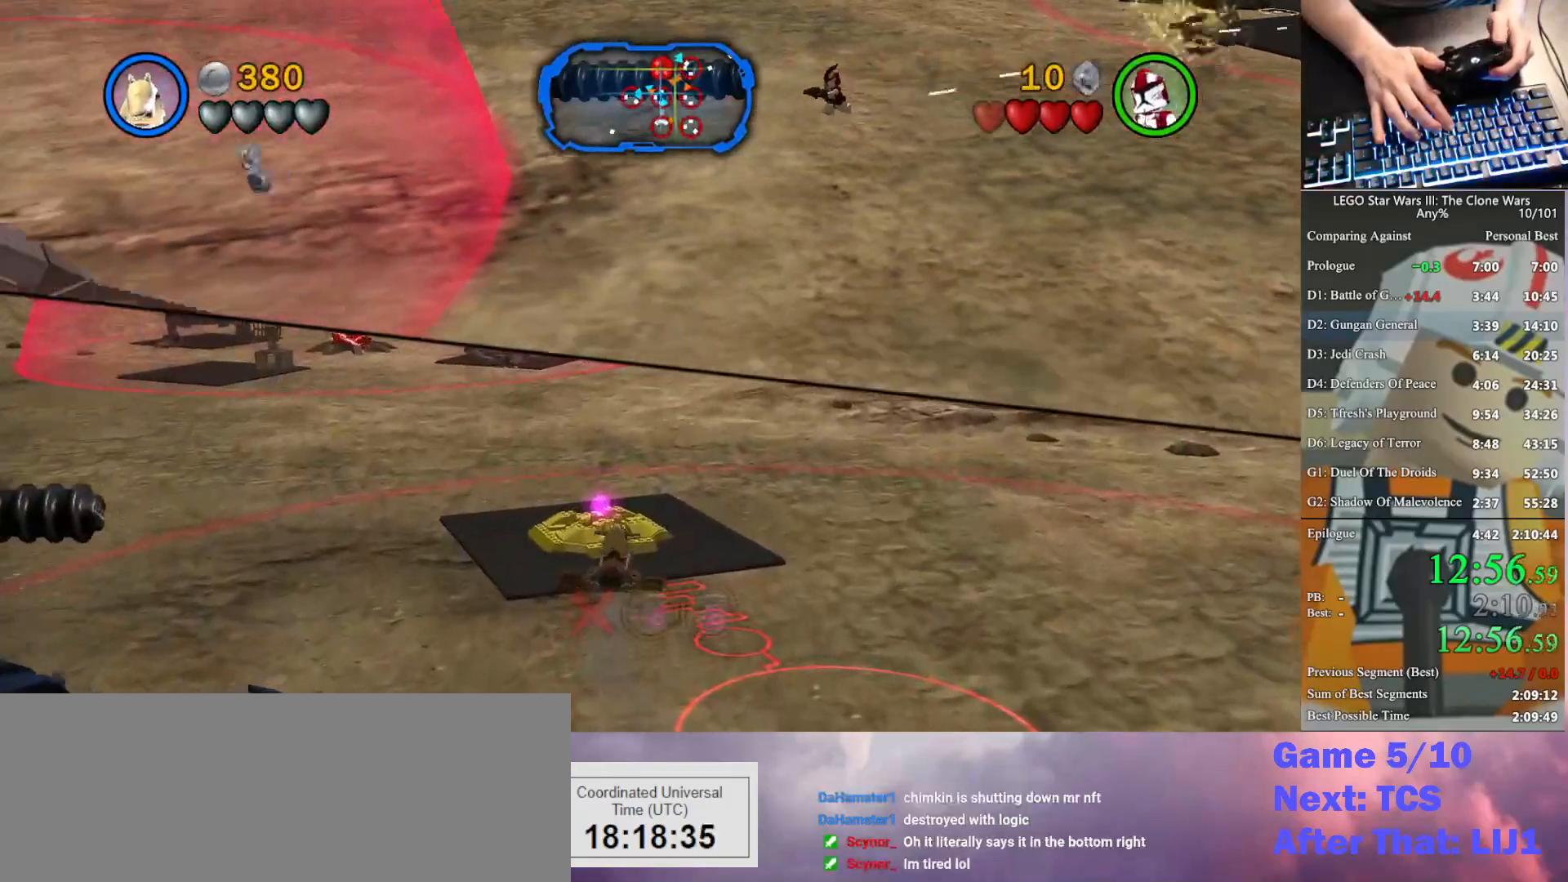
{"dt_ms": 500, "buttons": [], "left_stick": "center", "right_stick": "center", "button_events": [[400, "B", "down"], [500, "B", "up"]]}
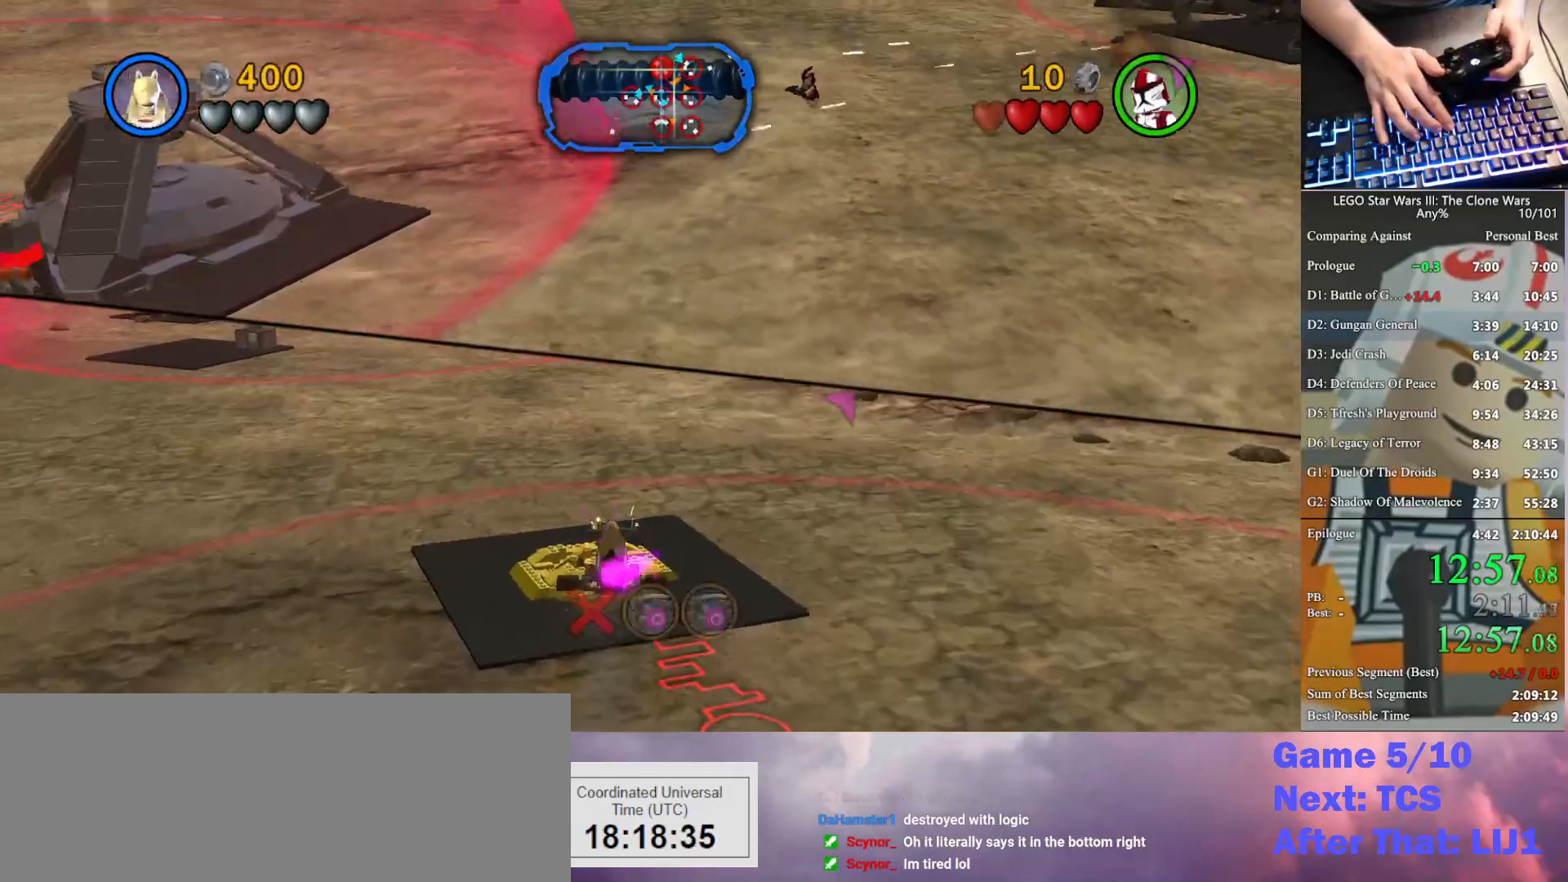
{"dt_ms": 500, "buttons": ["B"], "left_stick": "center", "right_stick": "center", "button_events": [[100, "B", "down"], [200, "B", "up"], [300, "B", "down"], [400, "B", "up"], [500, "B", "down"]]}
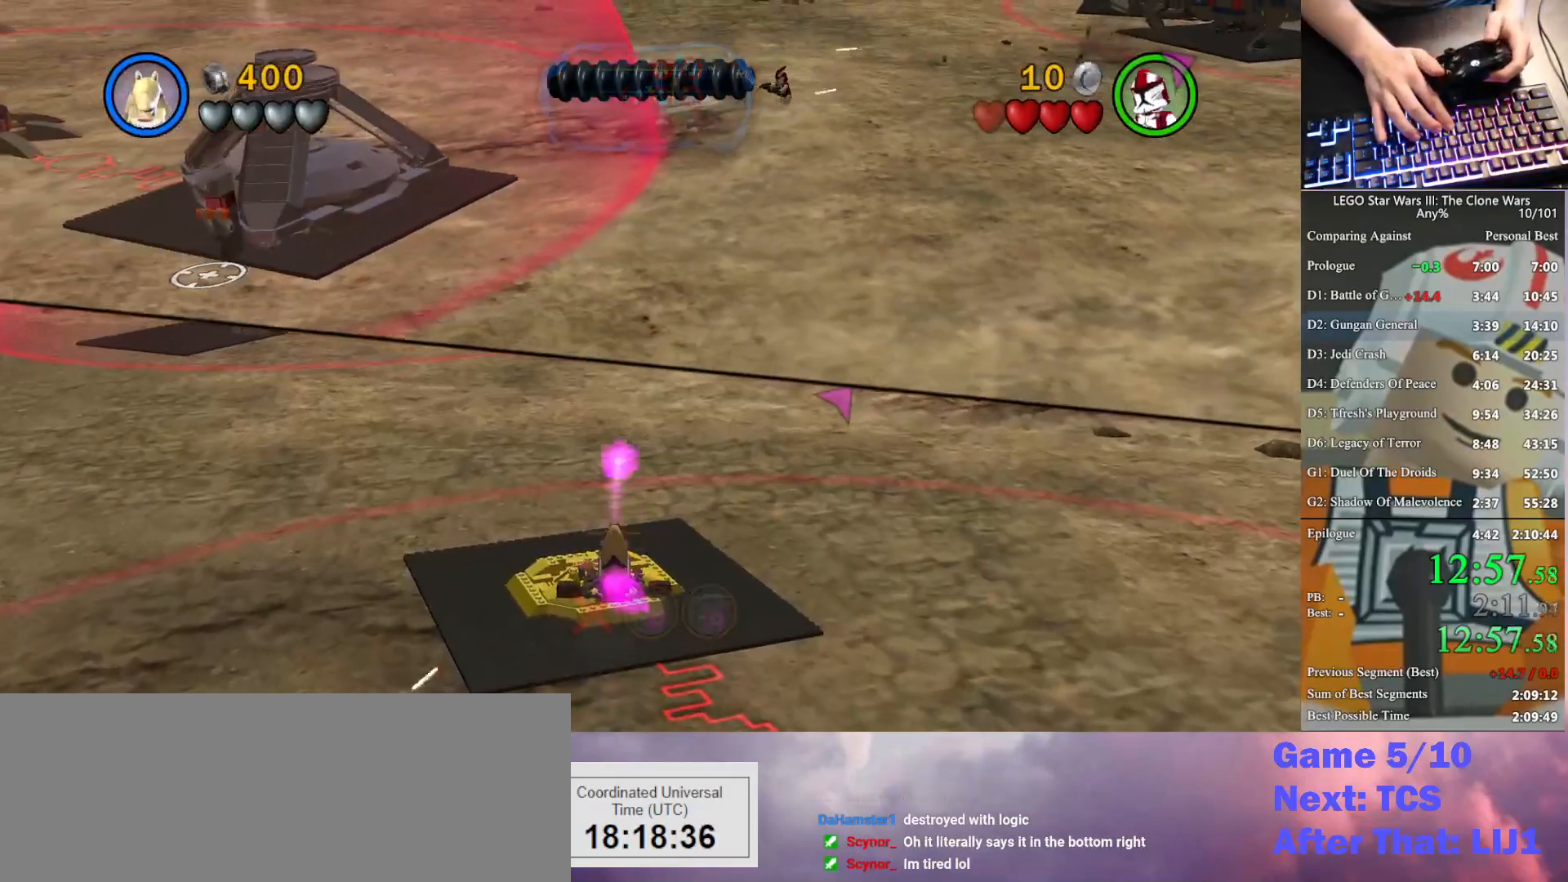
{"dt_ms": 500, "buttons": ["B"], "left_stick": "center", "right_stick": "center", "button_events": [[67, "B", "up"], [200, "B", "down"], [300, "B", "up"], [500, "B", "down"]]}